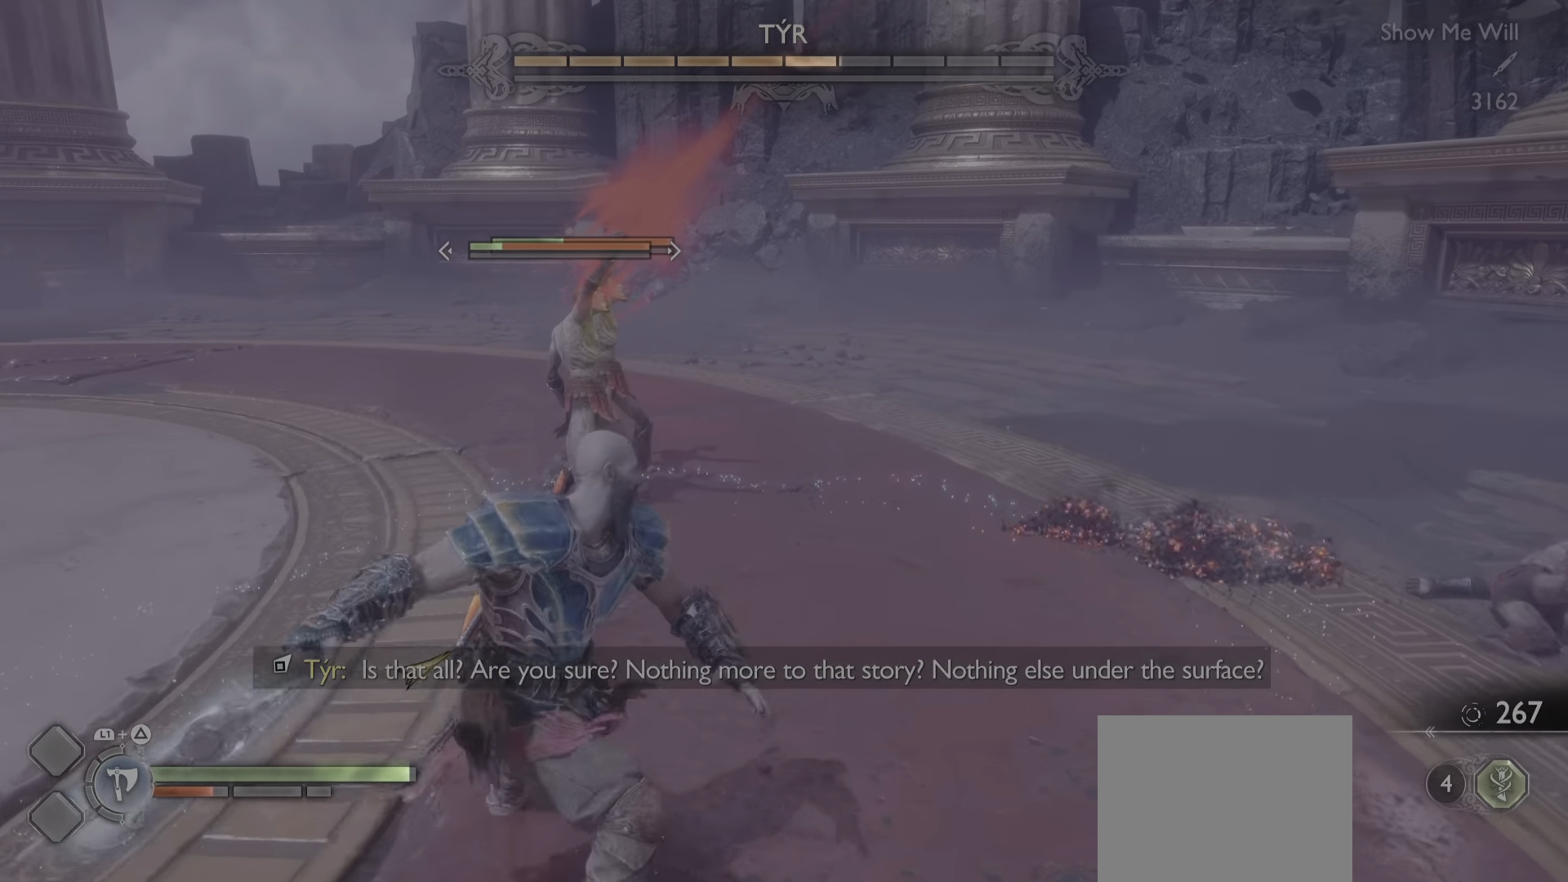
Gameplay with a controller (PlayStation layout); each line is a JSON object with the inputs held at the frame after it. "events" lists button and stick changes between this image and that frame as [ms after this image, input, new state], when the widget could be followed in between. Not read: L3 R3.
{"buttons": [], "left_stick": "left", "right_stick": "center", "events": [[17, "left_stick", "center"], [167, "left_stick", "left"], [284, "left_stick", "center"], [501, "left_stick", "left"]]}
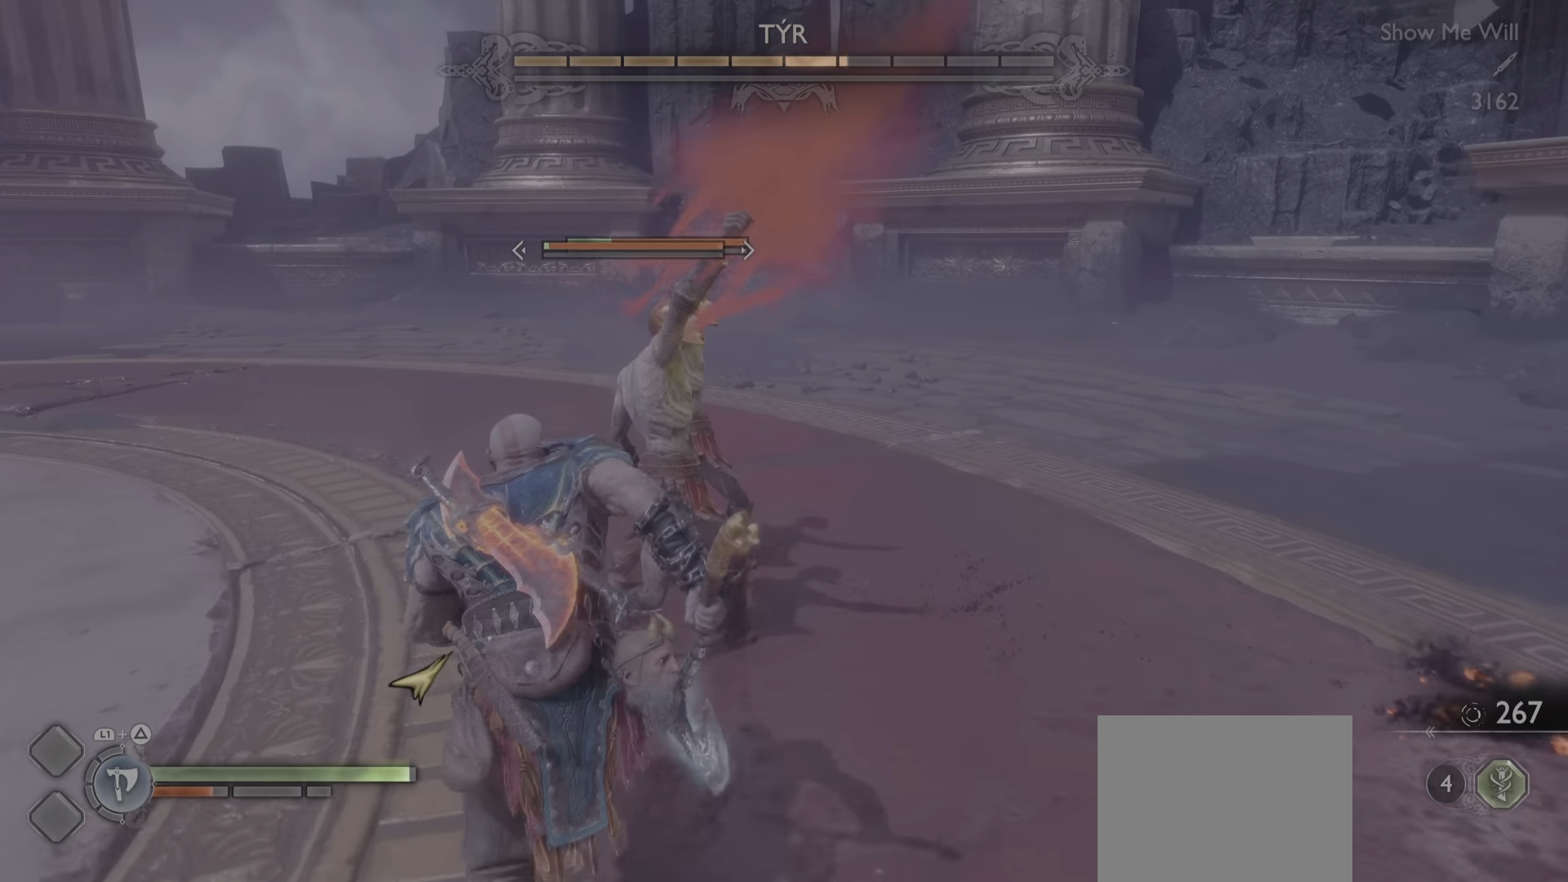
{"buttons": [], "left_stick": "center", "right_stick": "center", "events": [[50, "R1", "down"], [183, "left_stick", "up-right"], [216, "R1", "up"], [233, "left_stick", "center"], [283, "R1", "down"], [417, "R1", "up"]]}
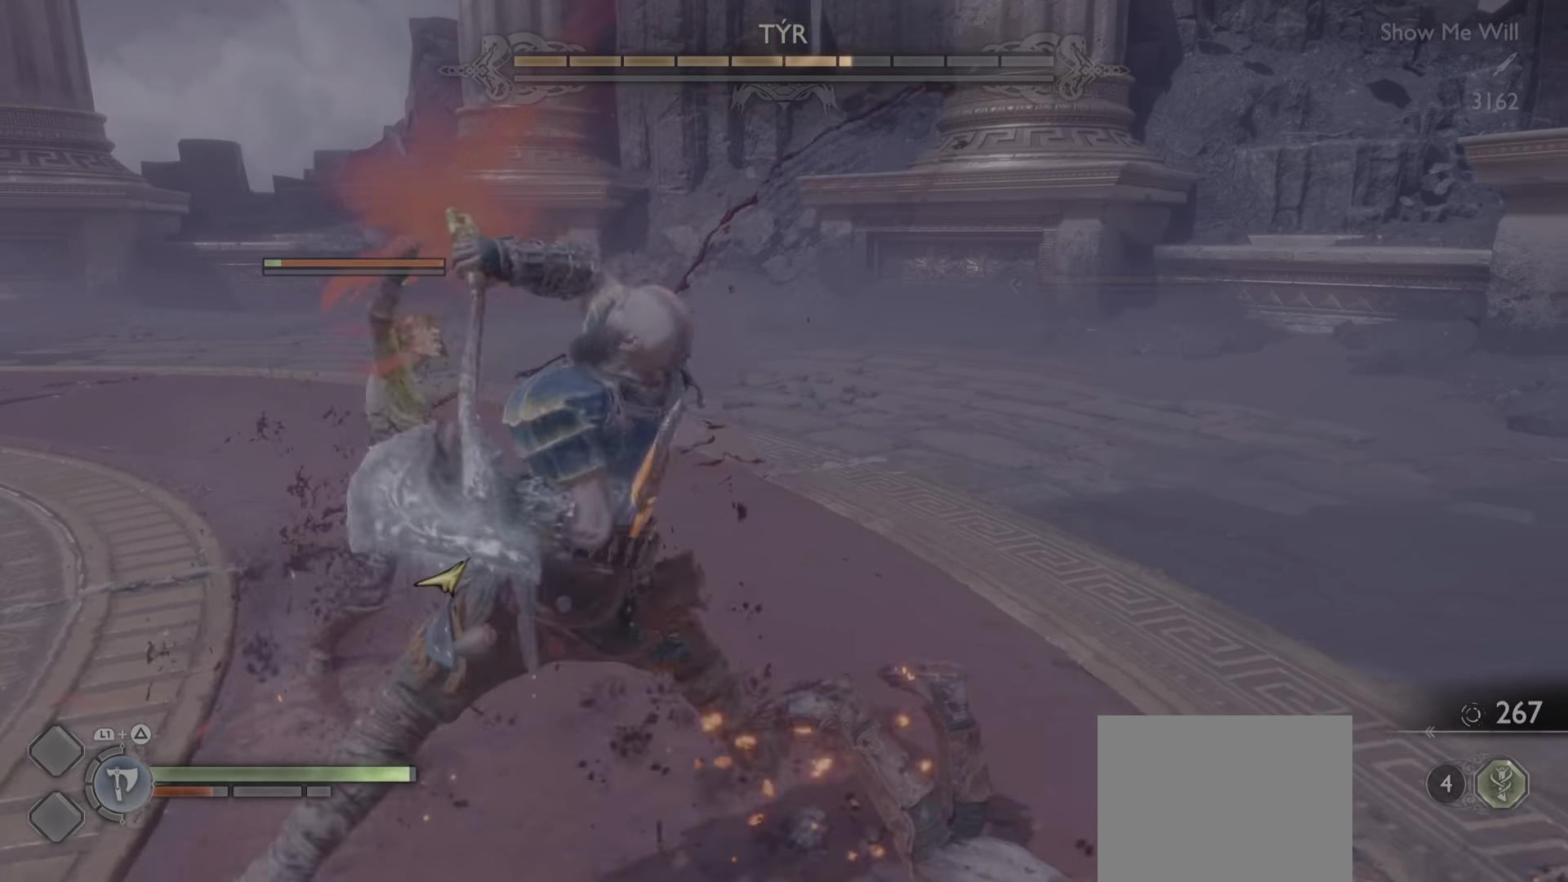
{"buttons": [], "left_stick": "down", "right_stick": "center", "events": [[33, "R1", "down"], [184, "R1", "up"], [267, "R1", "down"], [417, "R1", "up"], [434, "left_stick", "down"]]}
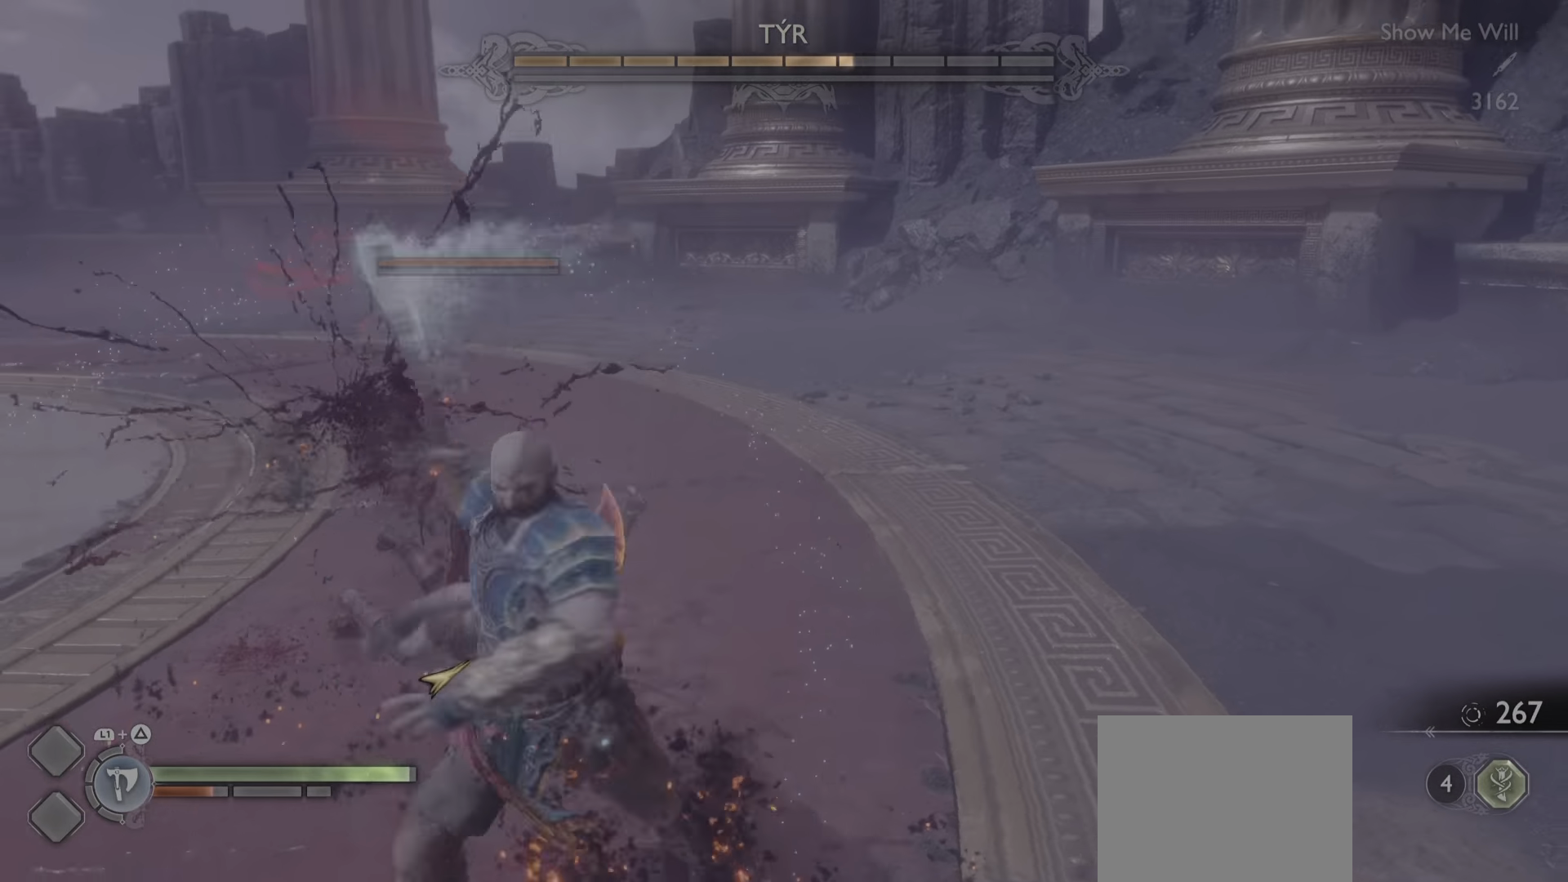
{"buttons": [], "left_stick": "left", "right_stick": "center", "events": [[183, "left_stick", "left"], [250, "R1", "down"], [267, "left_stick", "center"], [400, "R1", "up"], [417, "left_stick", "left"]]}
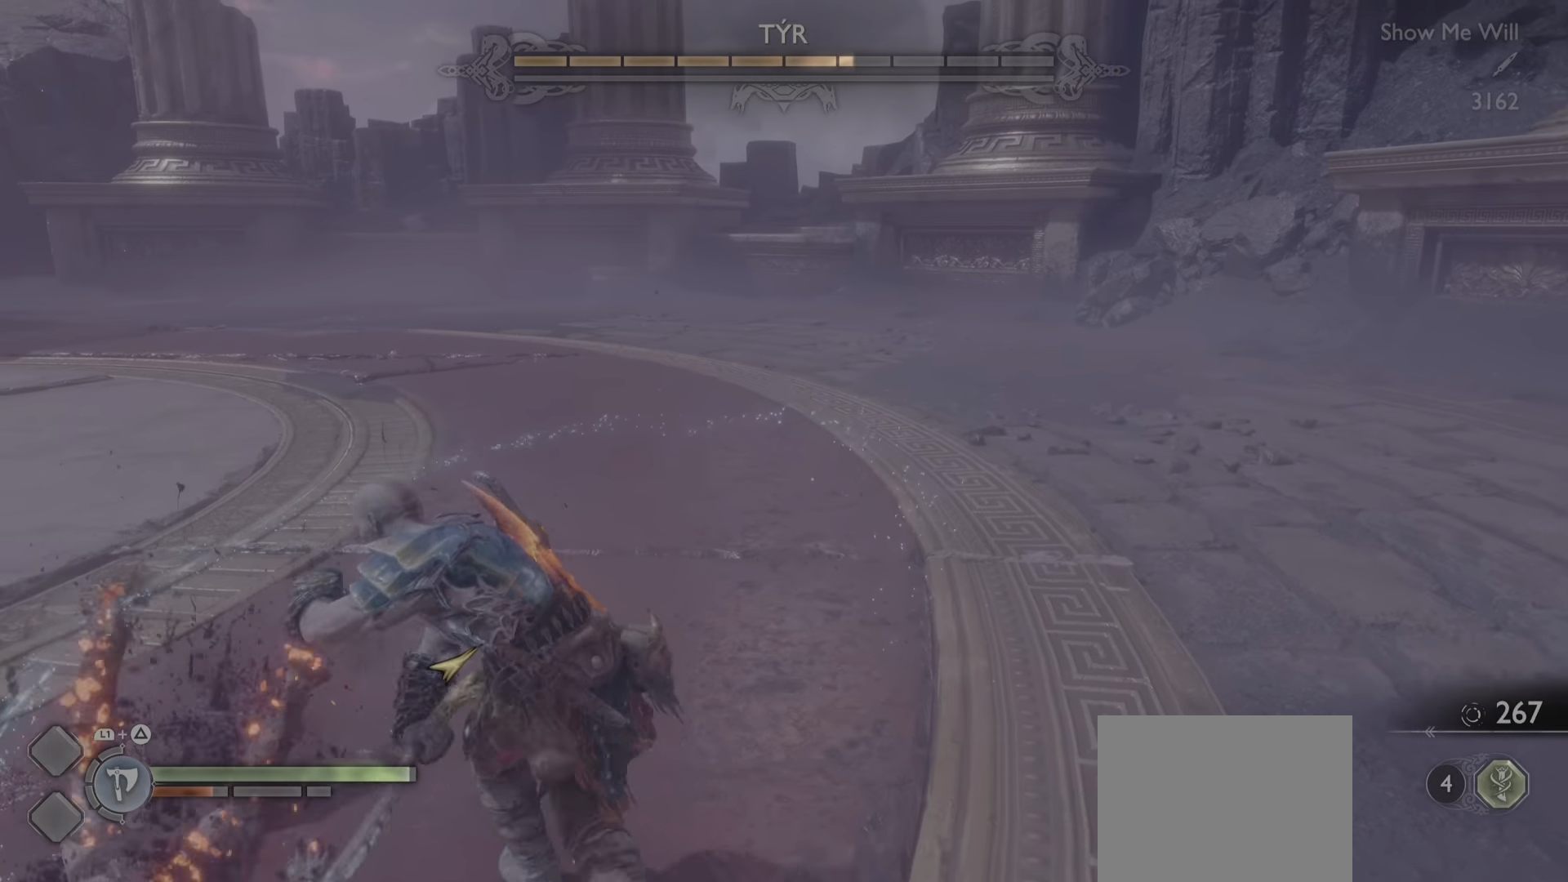
{"buttons": [], "left_stick": "center", "right_stick": "down", "events": [[117, "left_stick", "down"], [200, "right_stick", "down"], [217, "left_stick", "center"]]}
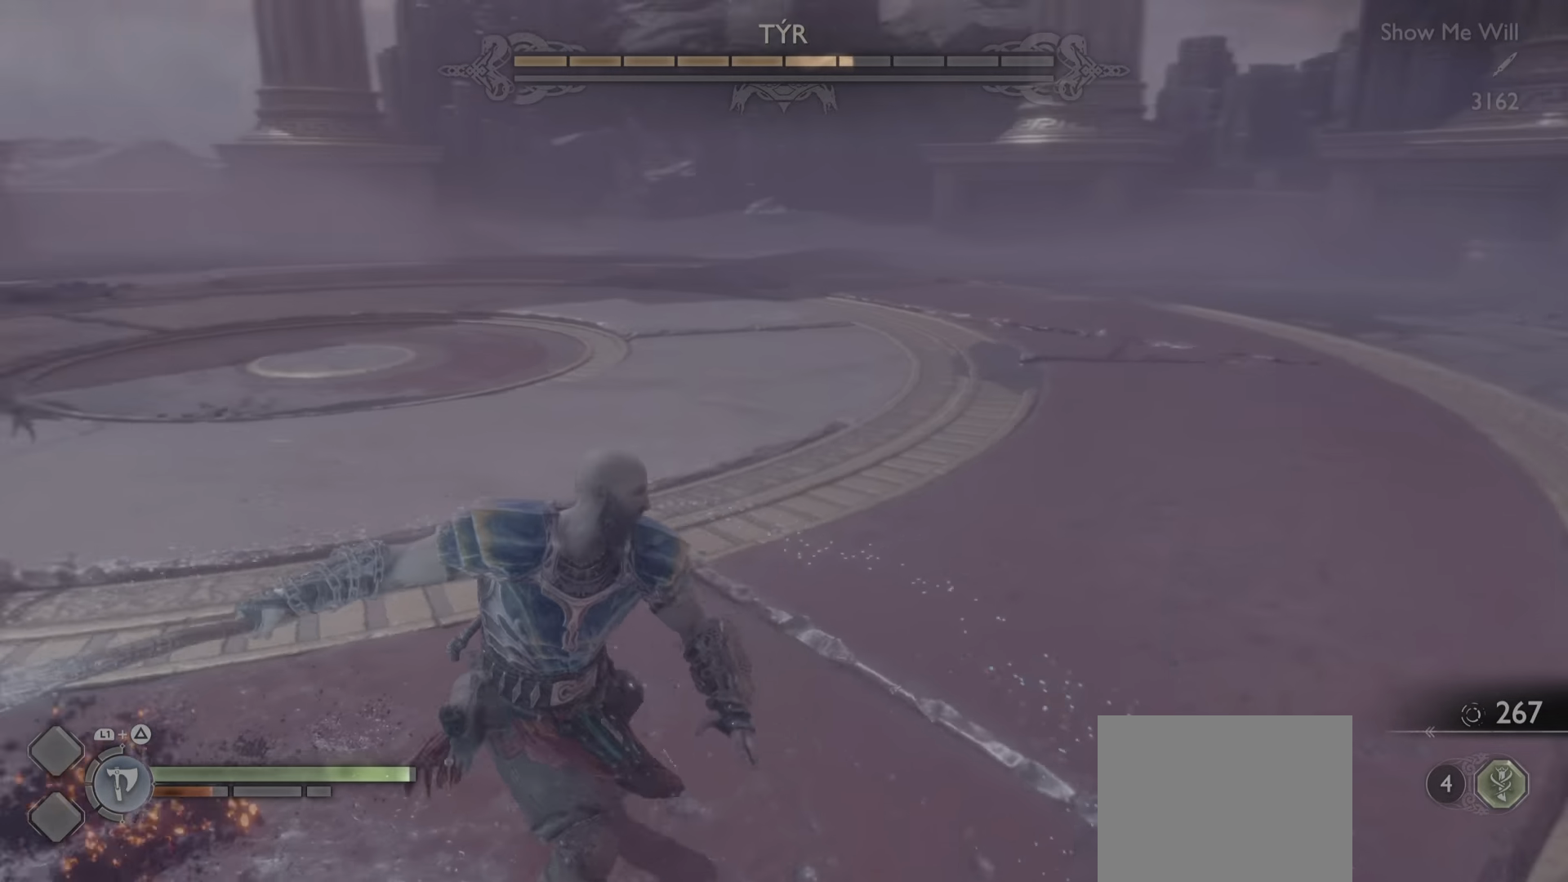
{"buttons": [], "left_stick": "down-right", "right_stick": "down", "events": [[116, "left_stick", "right"], [166, "left_stick", "center"], [200, "right_stick", "center"], [317, "right_stick", "up-left"], [367, "right_stick", "down"], [433, "left_stick", "down-right"]]}
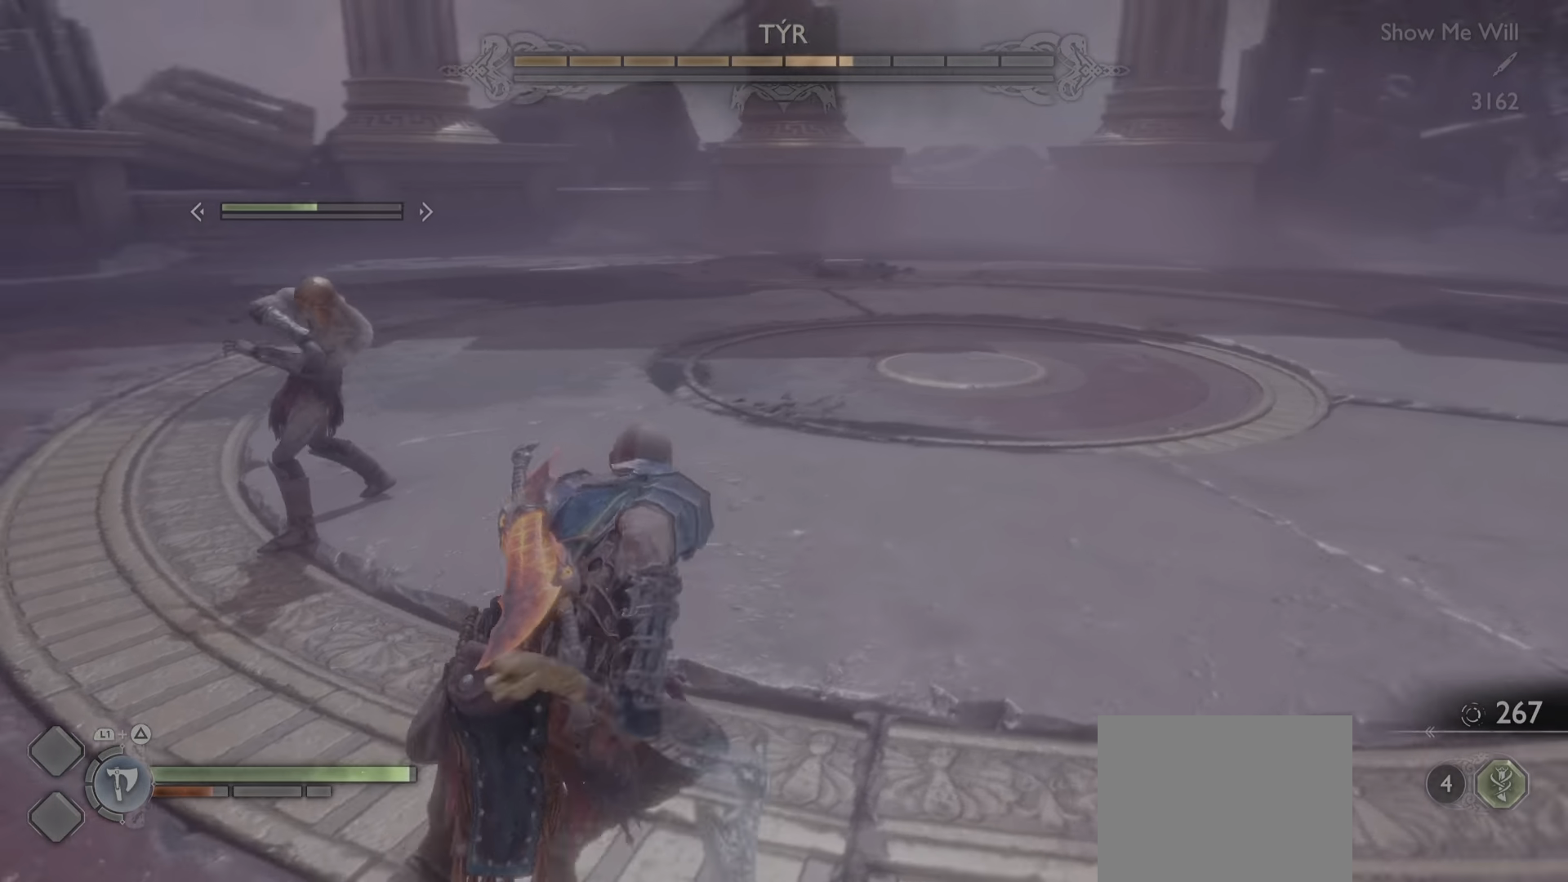
{"buttons": [], "left_stick": "down", "right_stick": "down", "events": [[100, "left_stick", "down"]]}
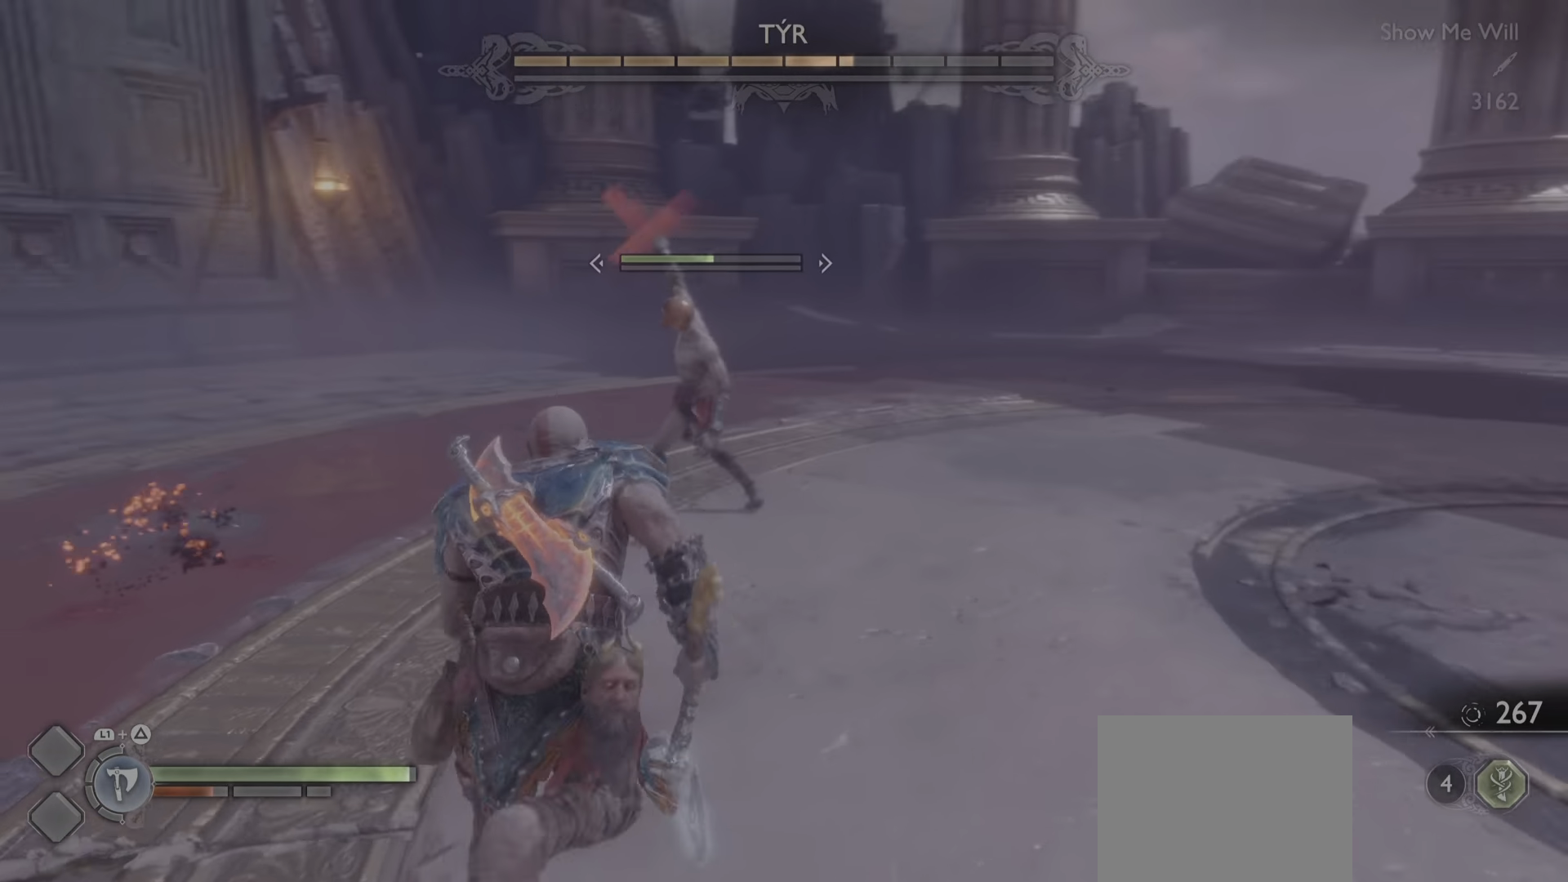
{"buttons": [], "left_stick": "down", "right_stick": "center"}
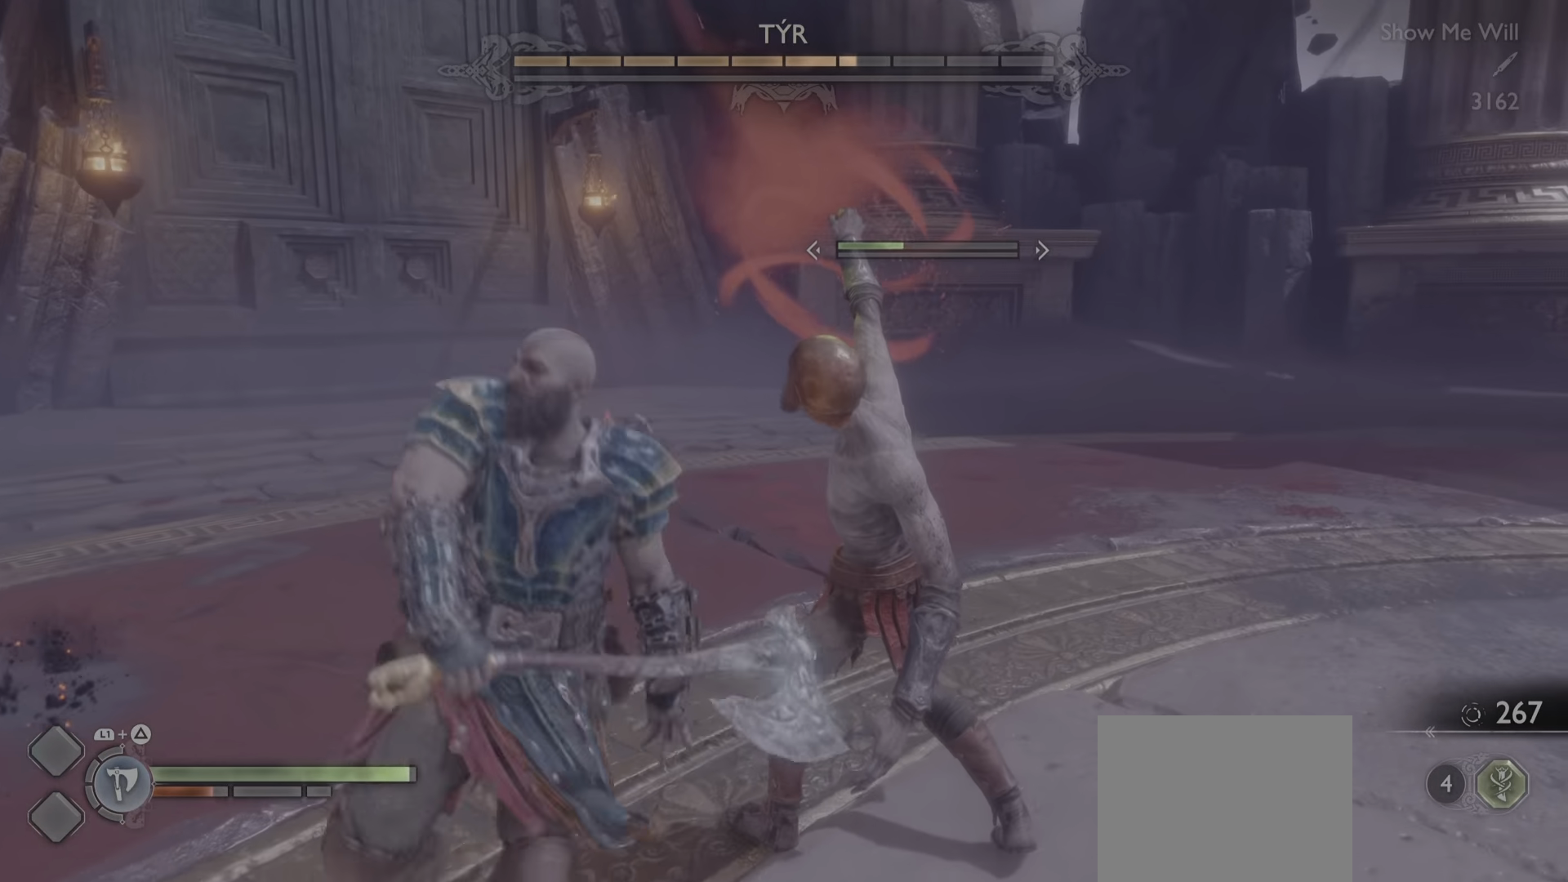
{"buttons": [], "left_stick": "down", "right_stick": "center"}
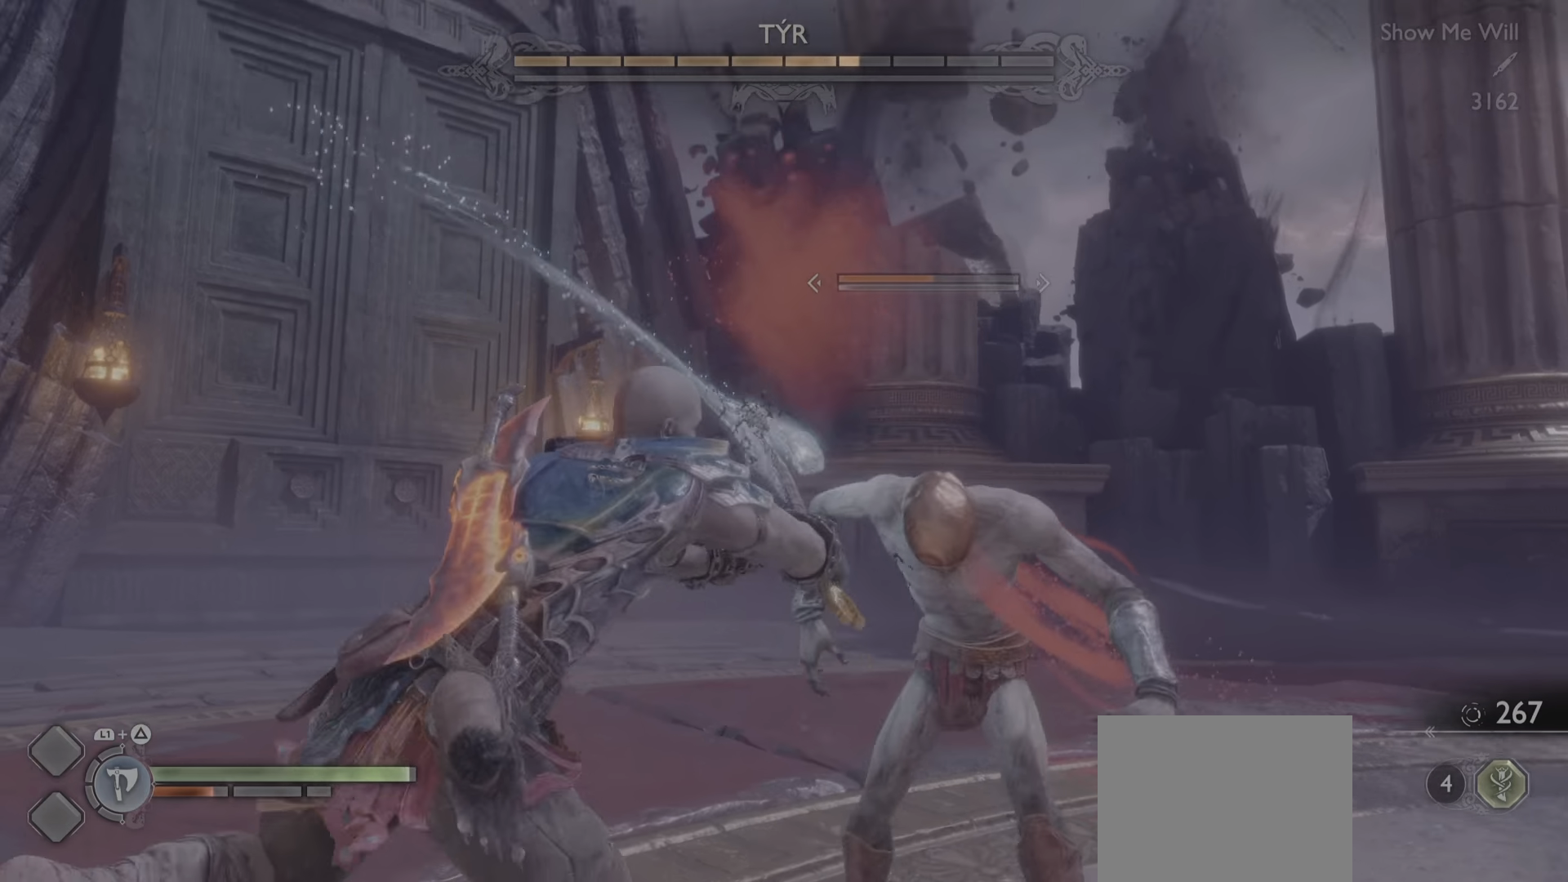
{"buttons": [], "left_stick": "down", "right_stick": "center", "events": [[117, "left_stick", "center"], [250, "right_stick", "up-left"], [450, "left_stick", "down"], [484, "right_stick", "center"]]}
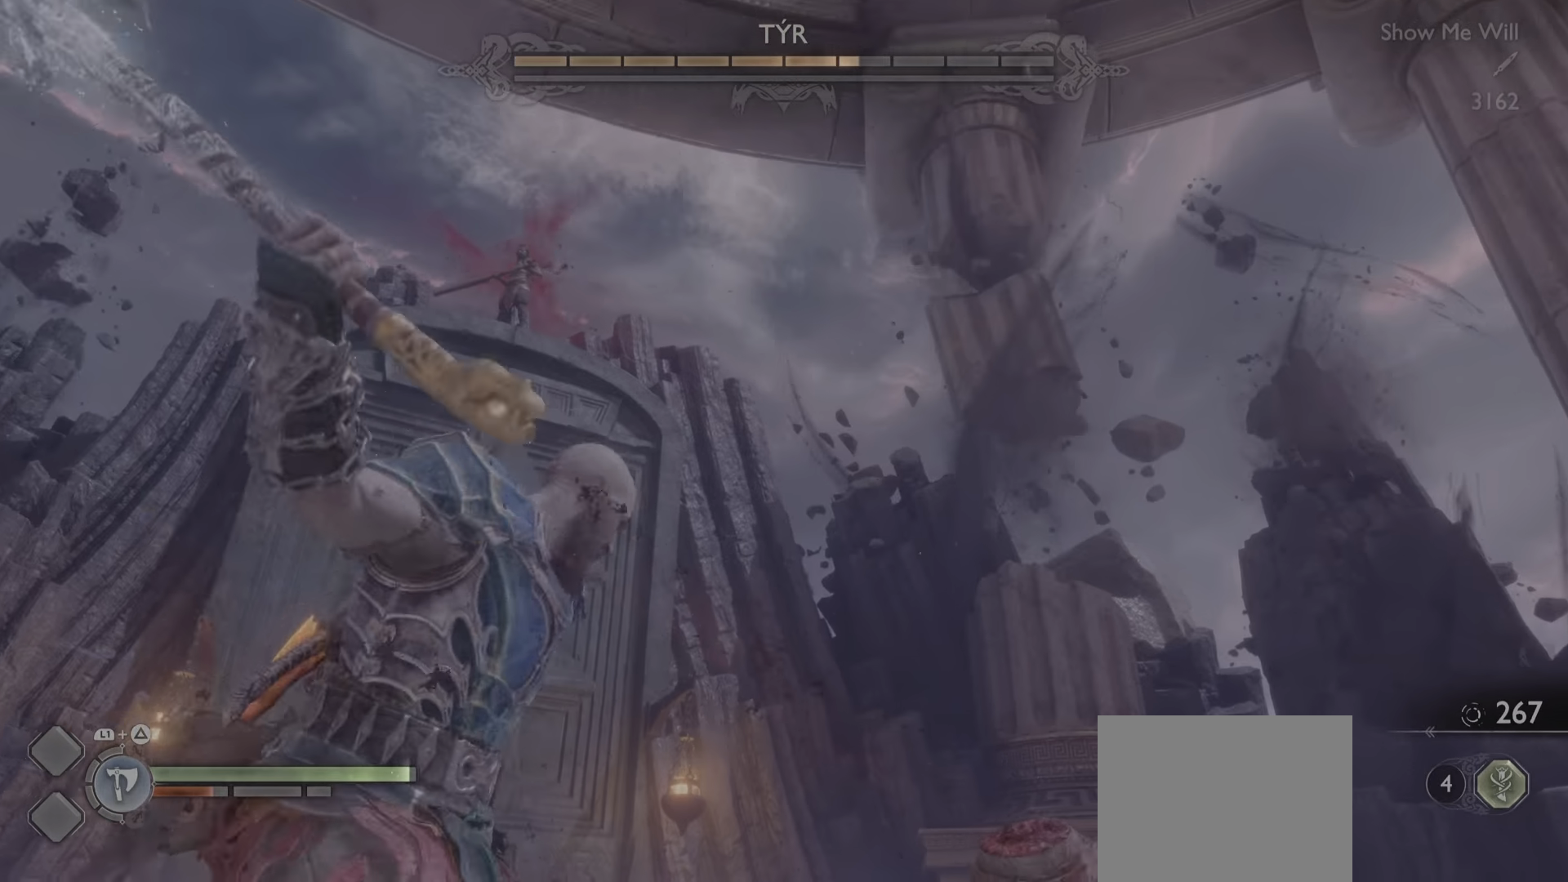
{"buttons": ["L2"], "left_stick": "down", "right_stick": "up-left", "events": [[234, "right_stick", "up-left"], [301, "right_stick", "center"], [401, "L2", "down"], [451, "right_stick", "up-left"]]}
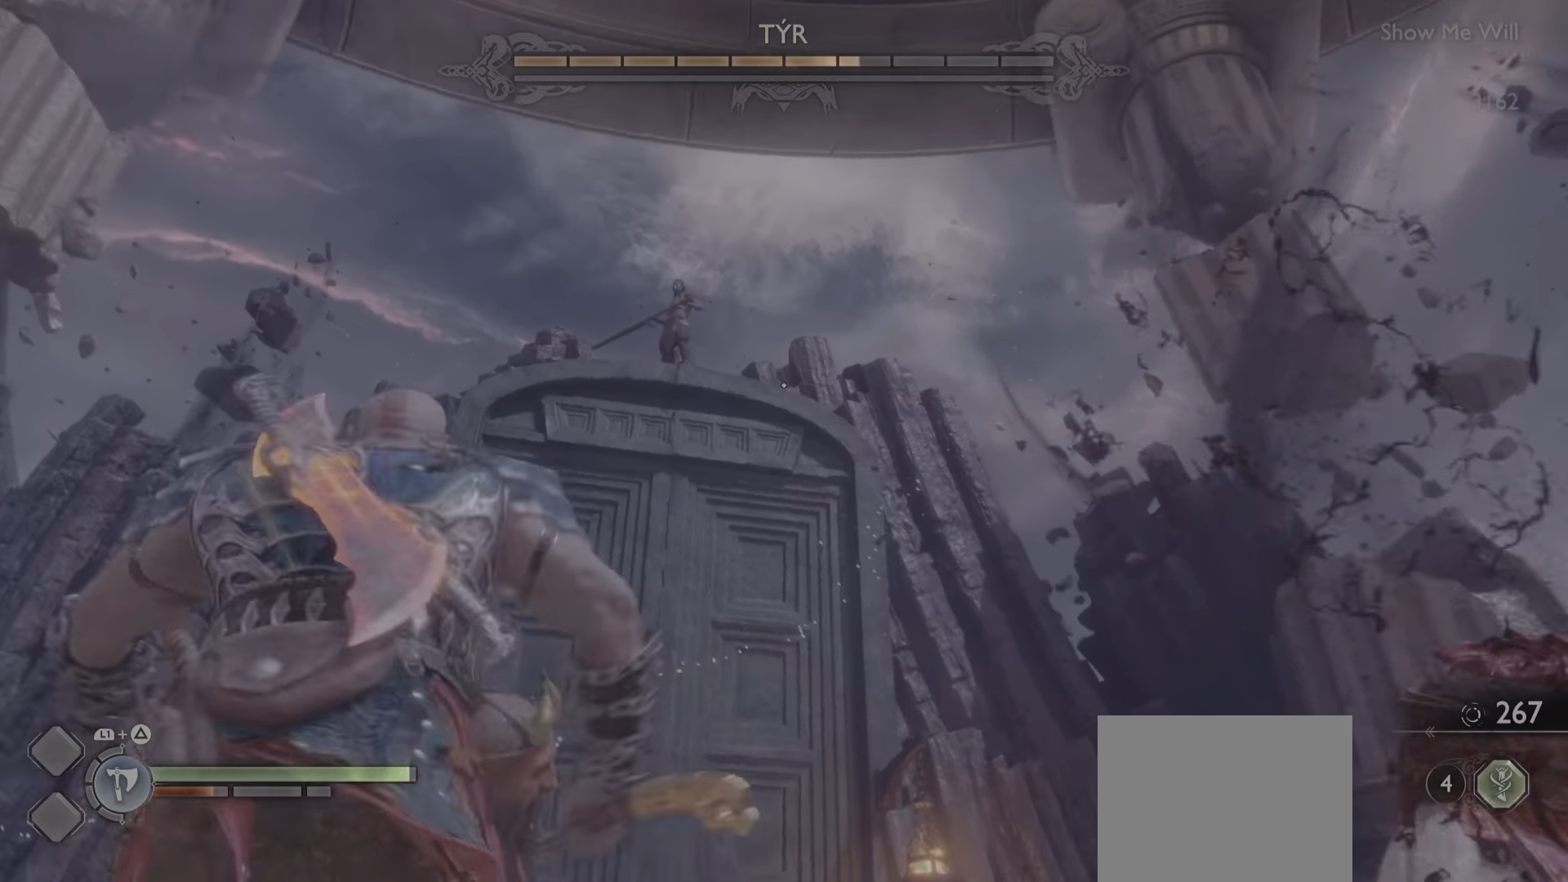
{"buttons": ["L2", "R1"], "left_stick": "center", "right_stick": "center", "events": [[117, "right_stick", "center"], [200, "DPAD_UP", "down"], [267, "DPAD_UP", "up"], [450, "R1", "down"], [500, "left_stick", "center"]]}
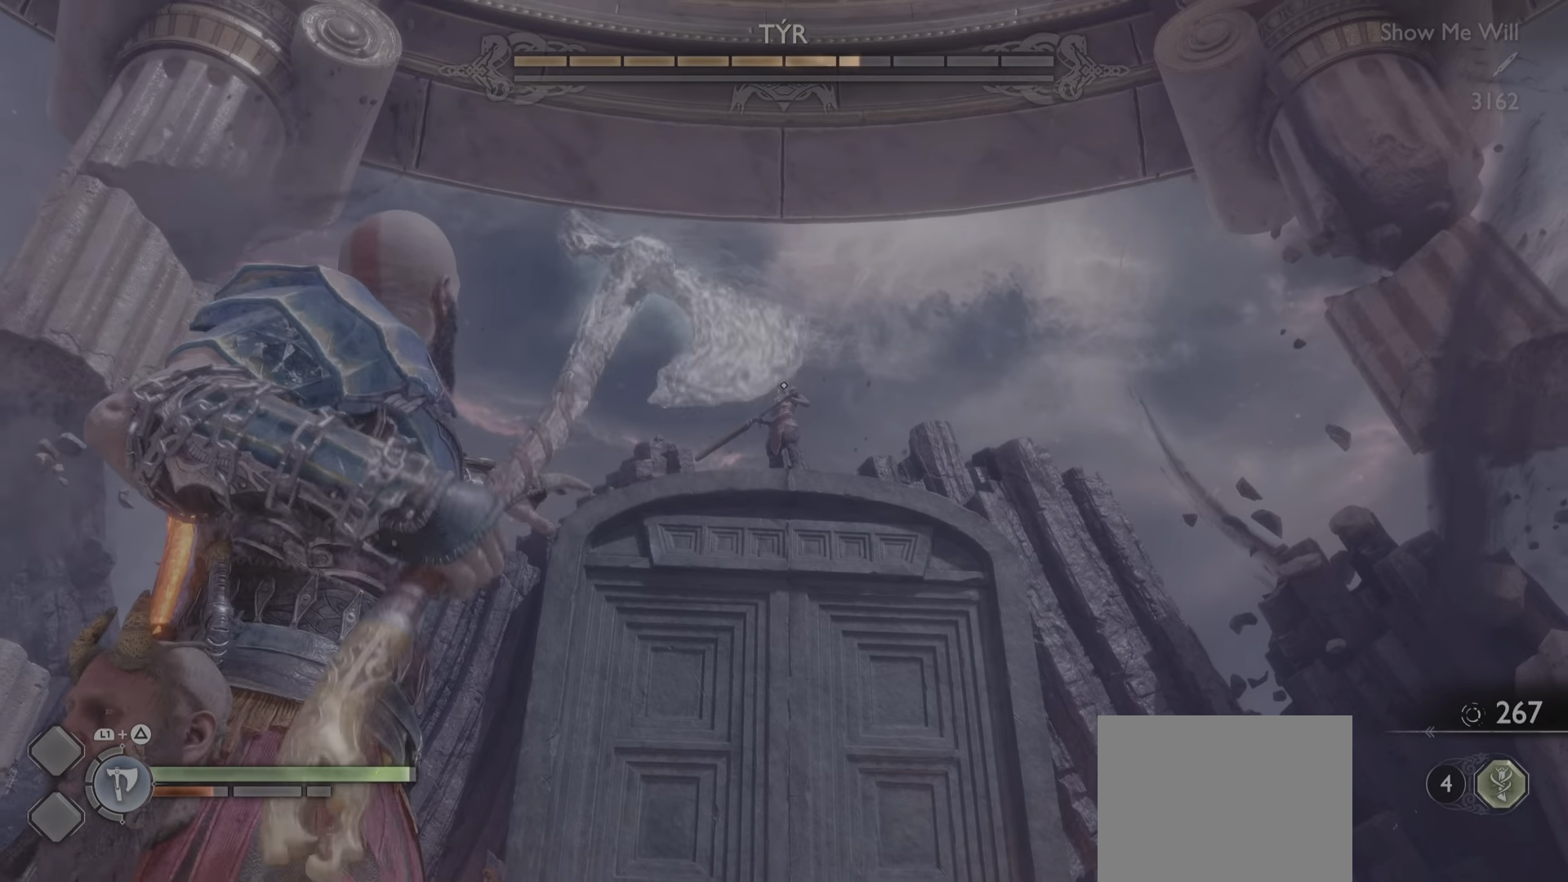
{"buttons": ["L2"], "left_stick": "center", "right_stick": "center", "events": [[67, "R1", "up"]]}
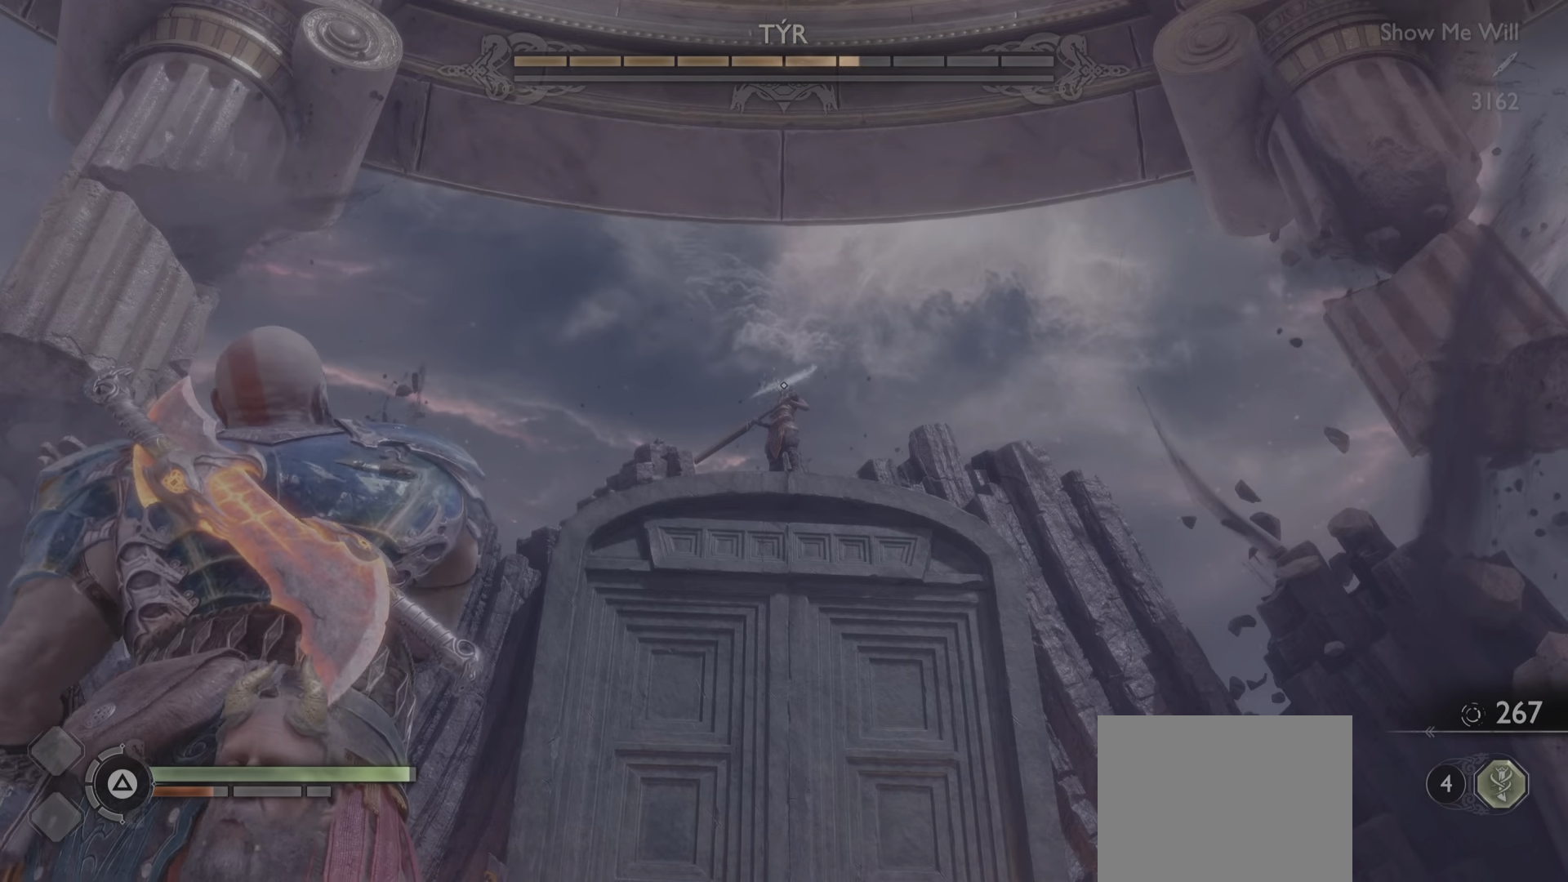
{"buttons": ["TRIANGLE", "L2"], "left_stick": "center", "right_stick": "center", "events": [[500, "TRIANGLE", "down"]]}
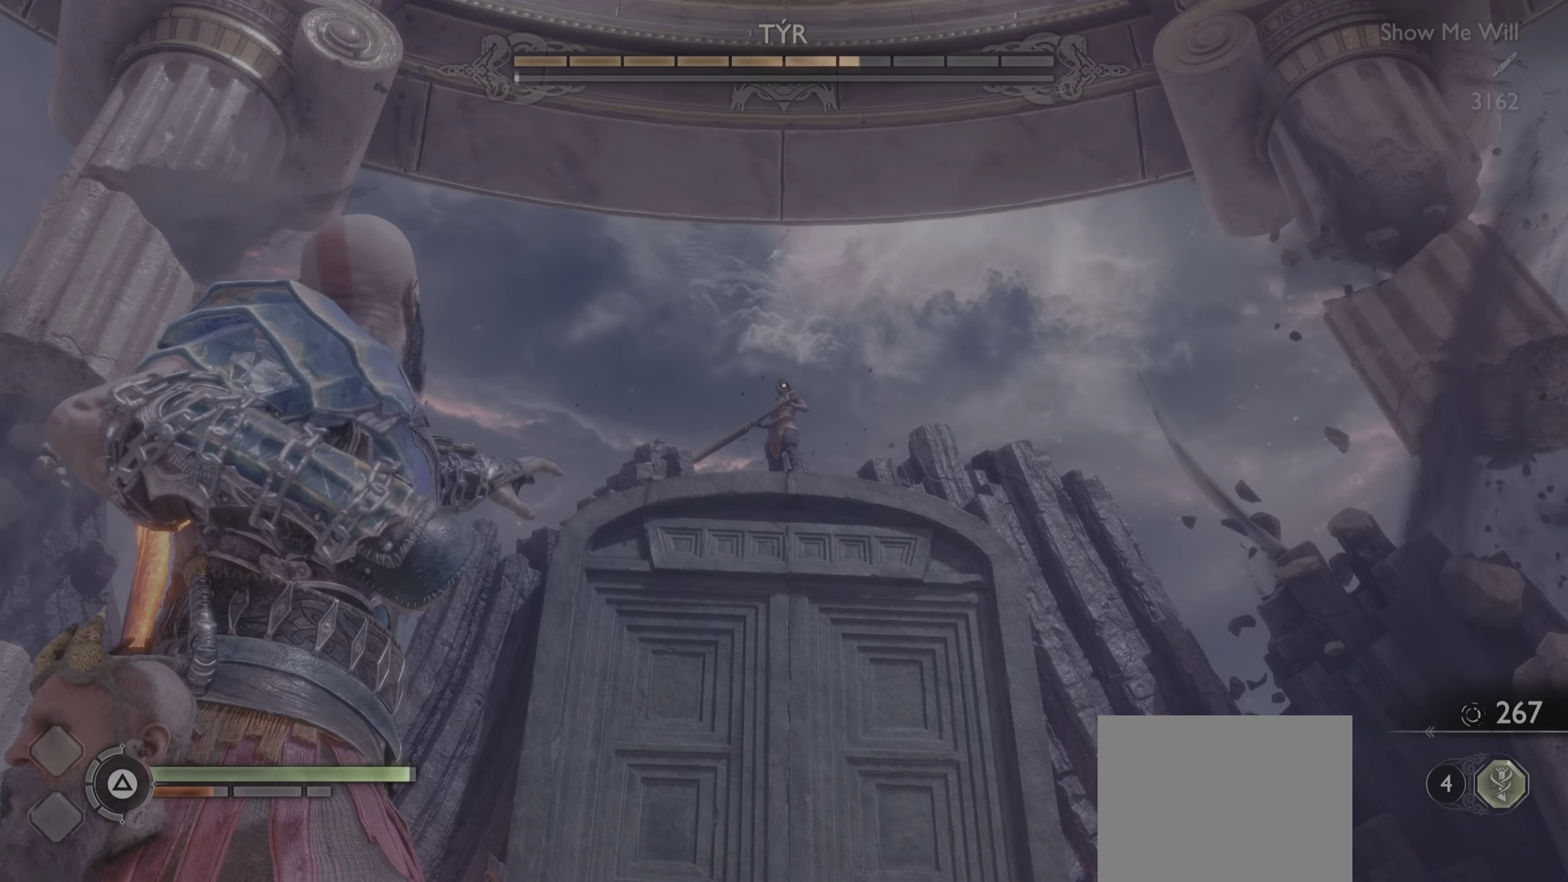
{"buttons": ["L2"], "left_stick": "center", "right_stick": "down", "events": [[117, "TRIANGLE", "up"], [417, "right_stick", "down"]]}
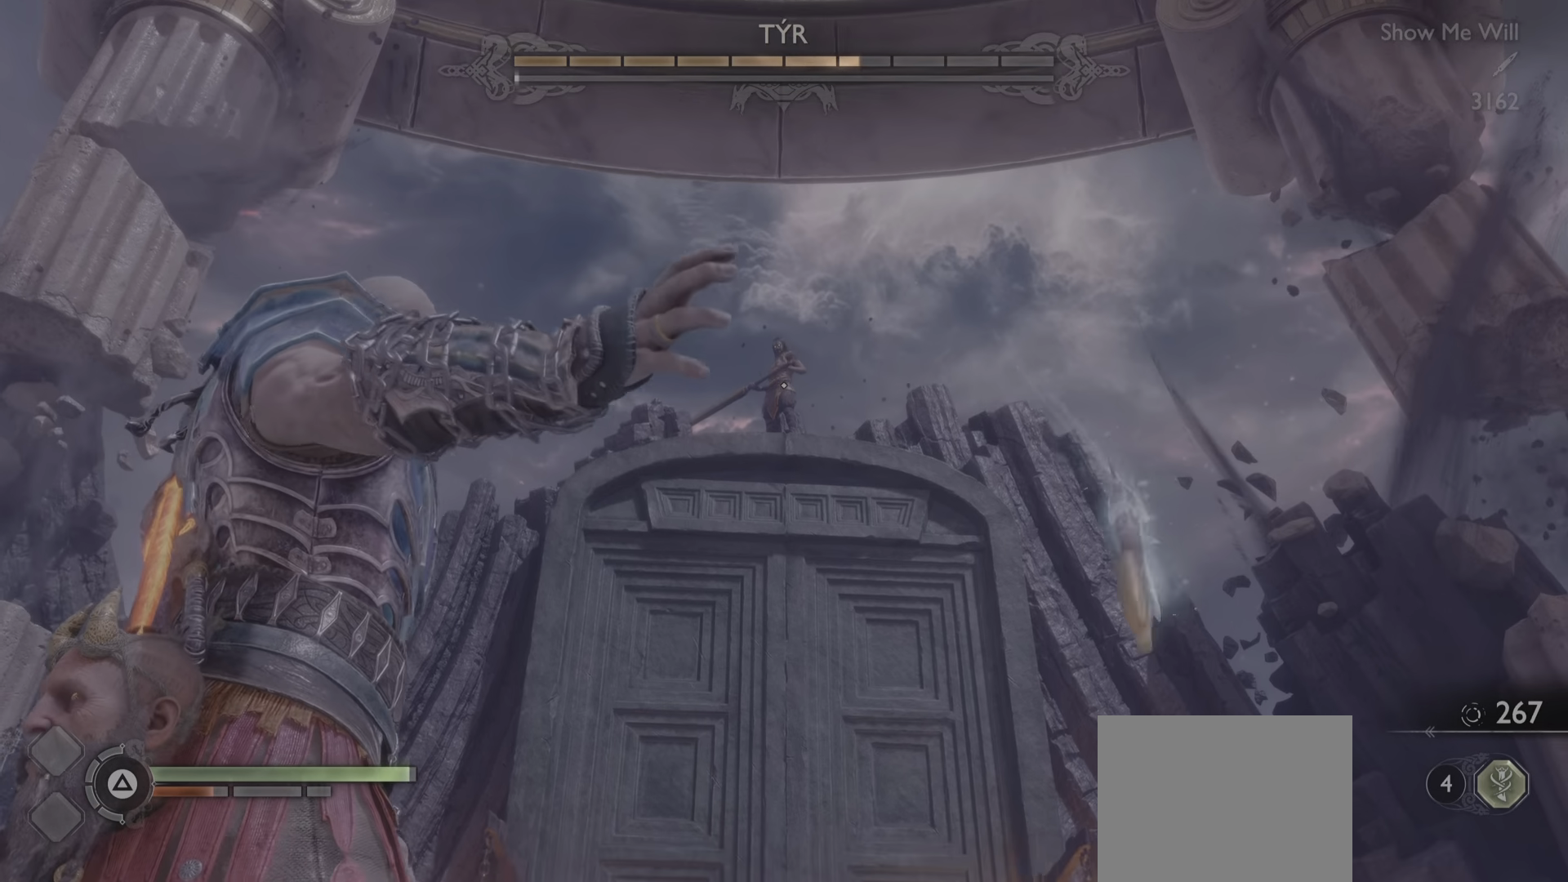
{"buttons": [], "left_stick": "center", "right_stick": "center", "events": [[67, "right_stick", "center"], [167, "L2", "up"], [283, "DPAD_DOWN", "down"], [400, "DPAD_DOWN", "up"]]}
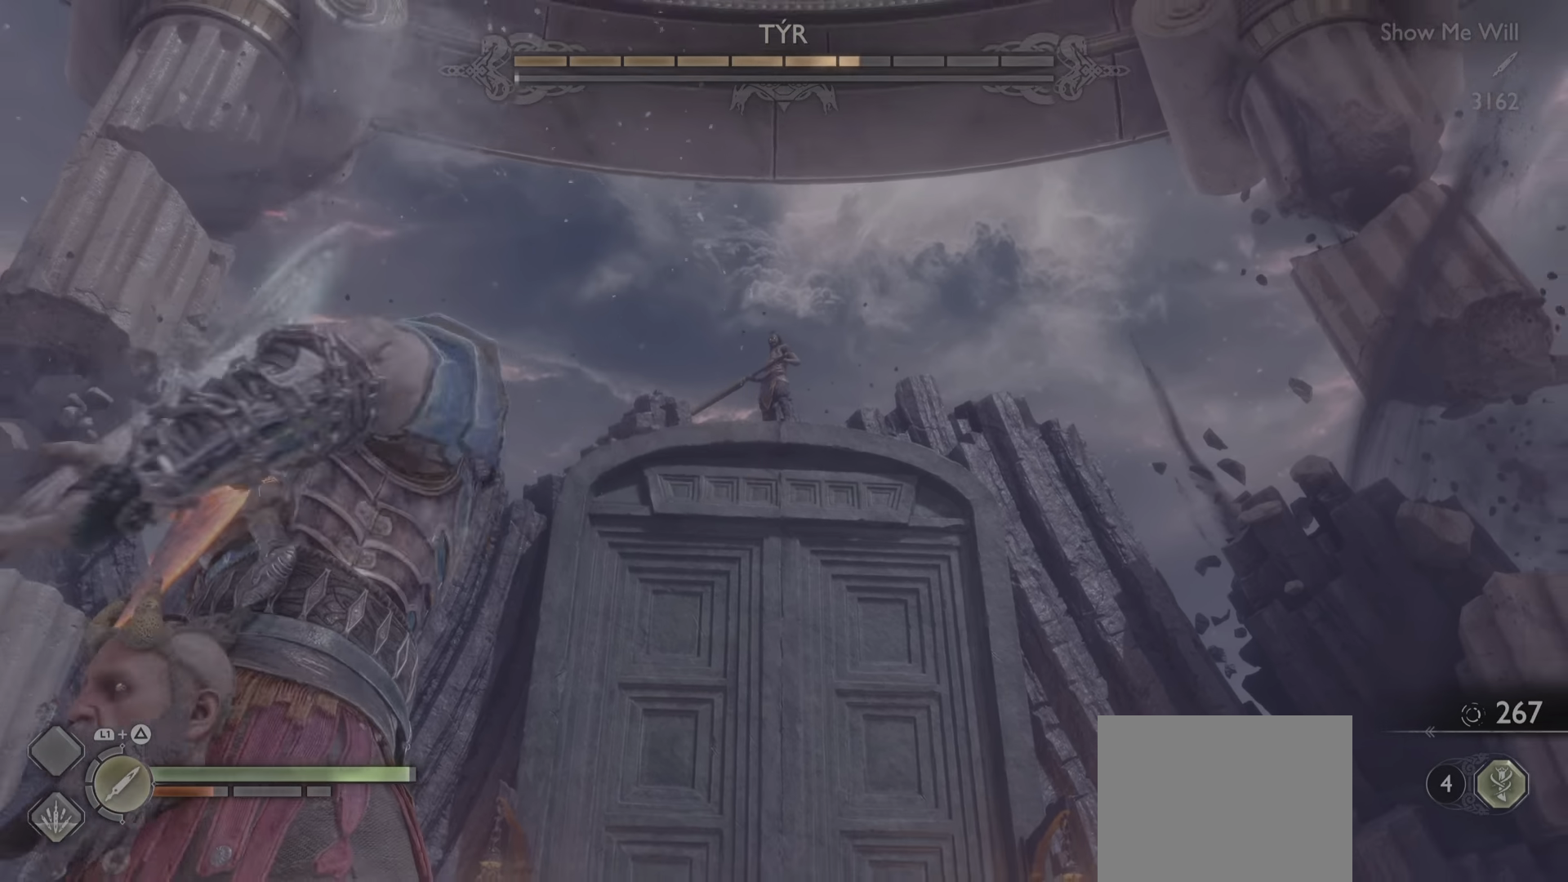
{"buttons": ["L2"], "left_stick": "center", "right_stick": "center", "events": [[150, "L2", "down"]]}
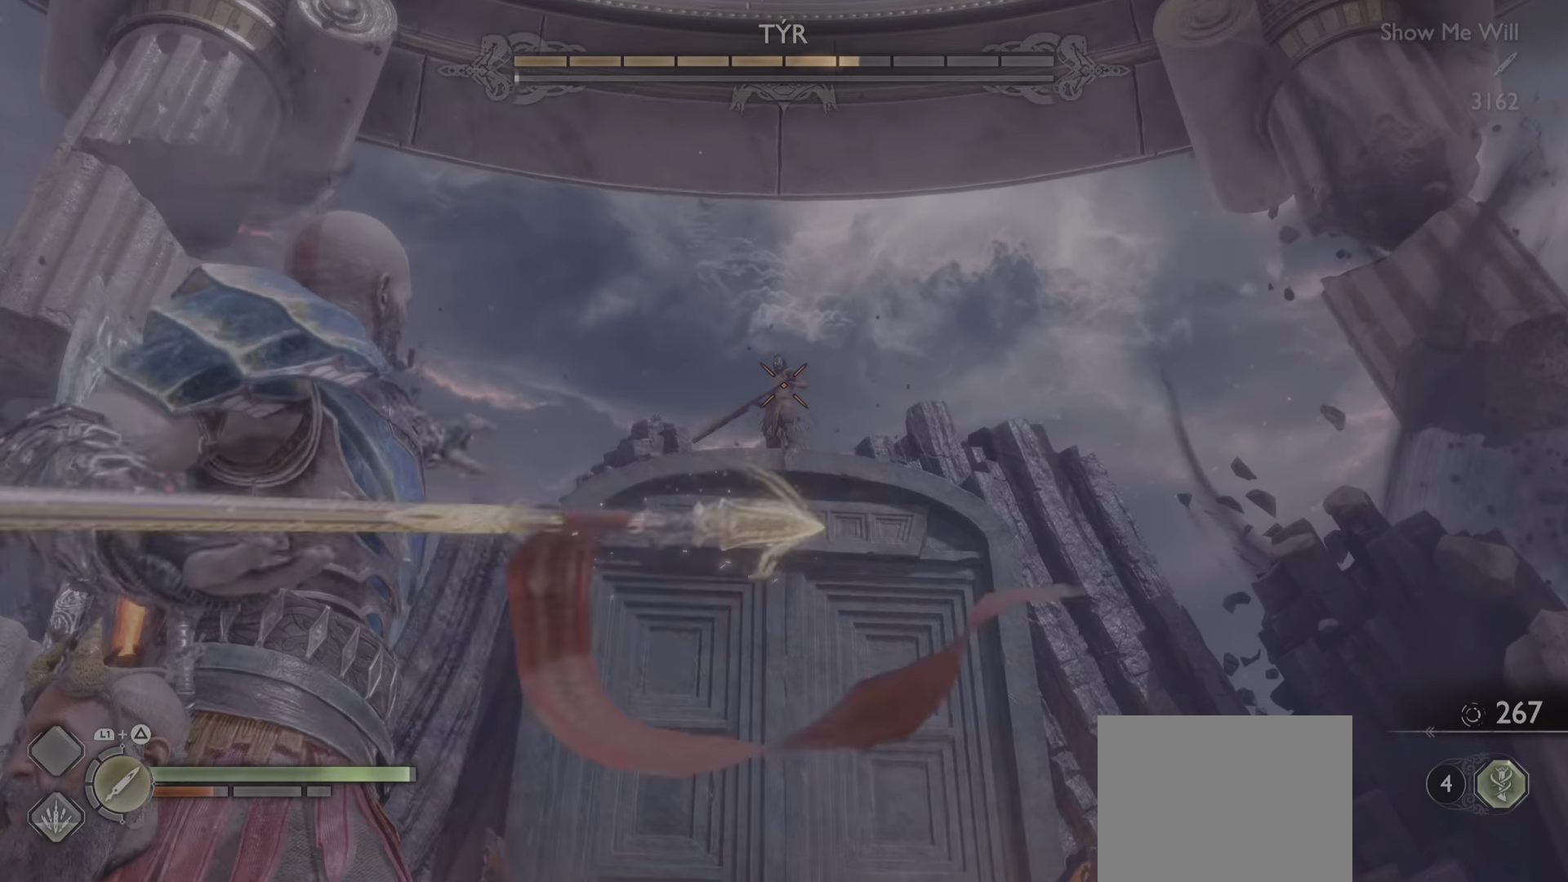
{"buttons": ["L2"], "left_stick": "center", "right_stick": "center", "events": [[183, "R1", "down"], [317, "R1", "up"]]}
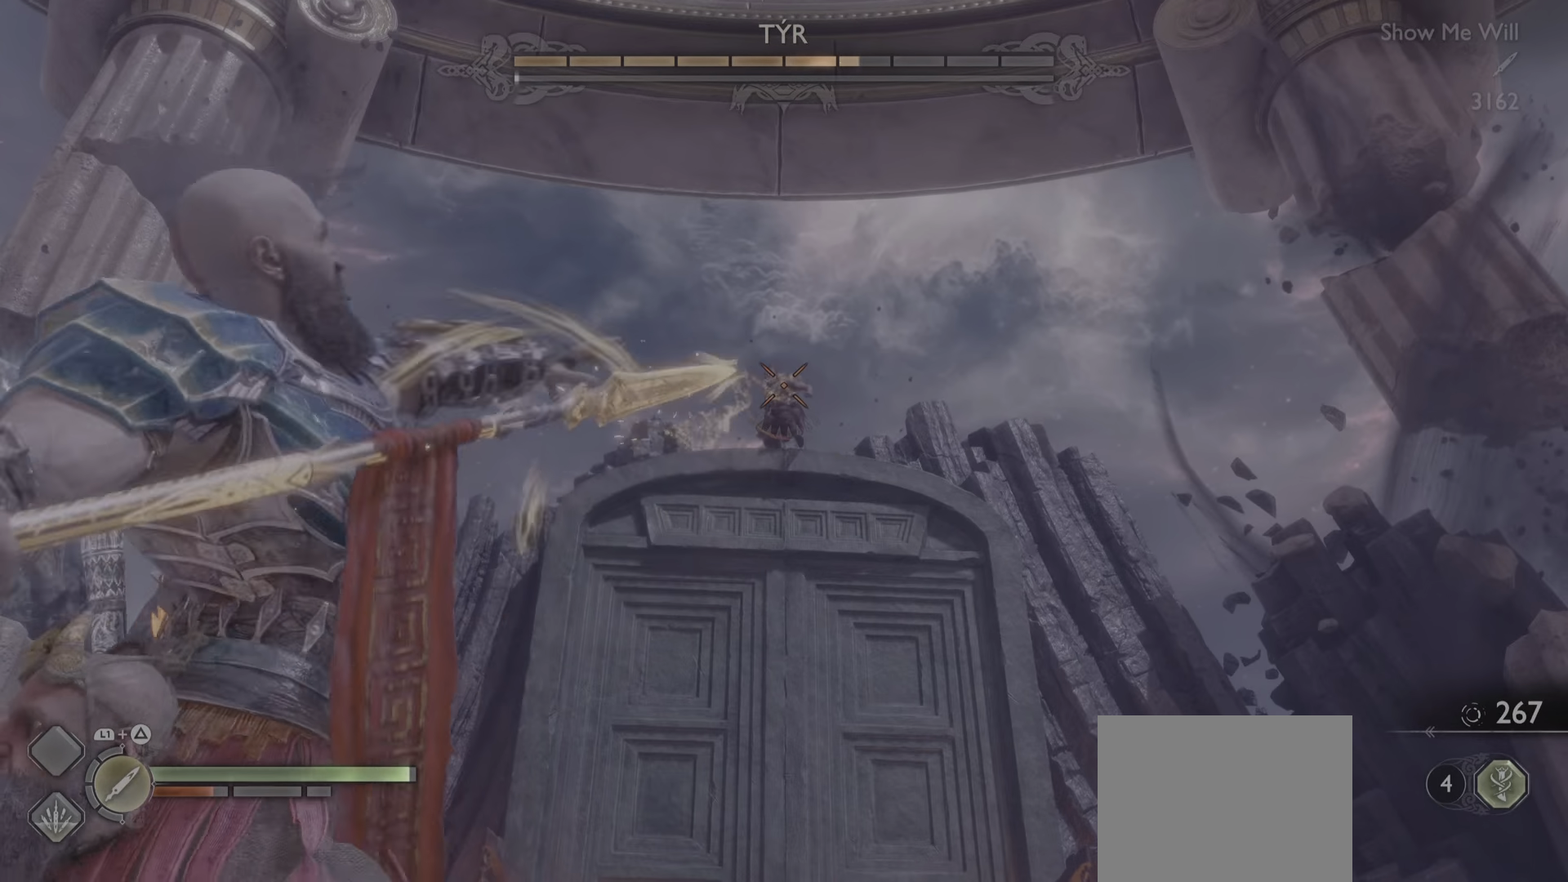
{"buttons": ["L2"], "left_stick": "center", "right_stick": "center", "events": []}
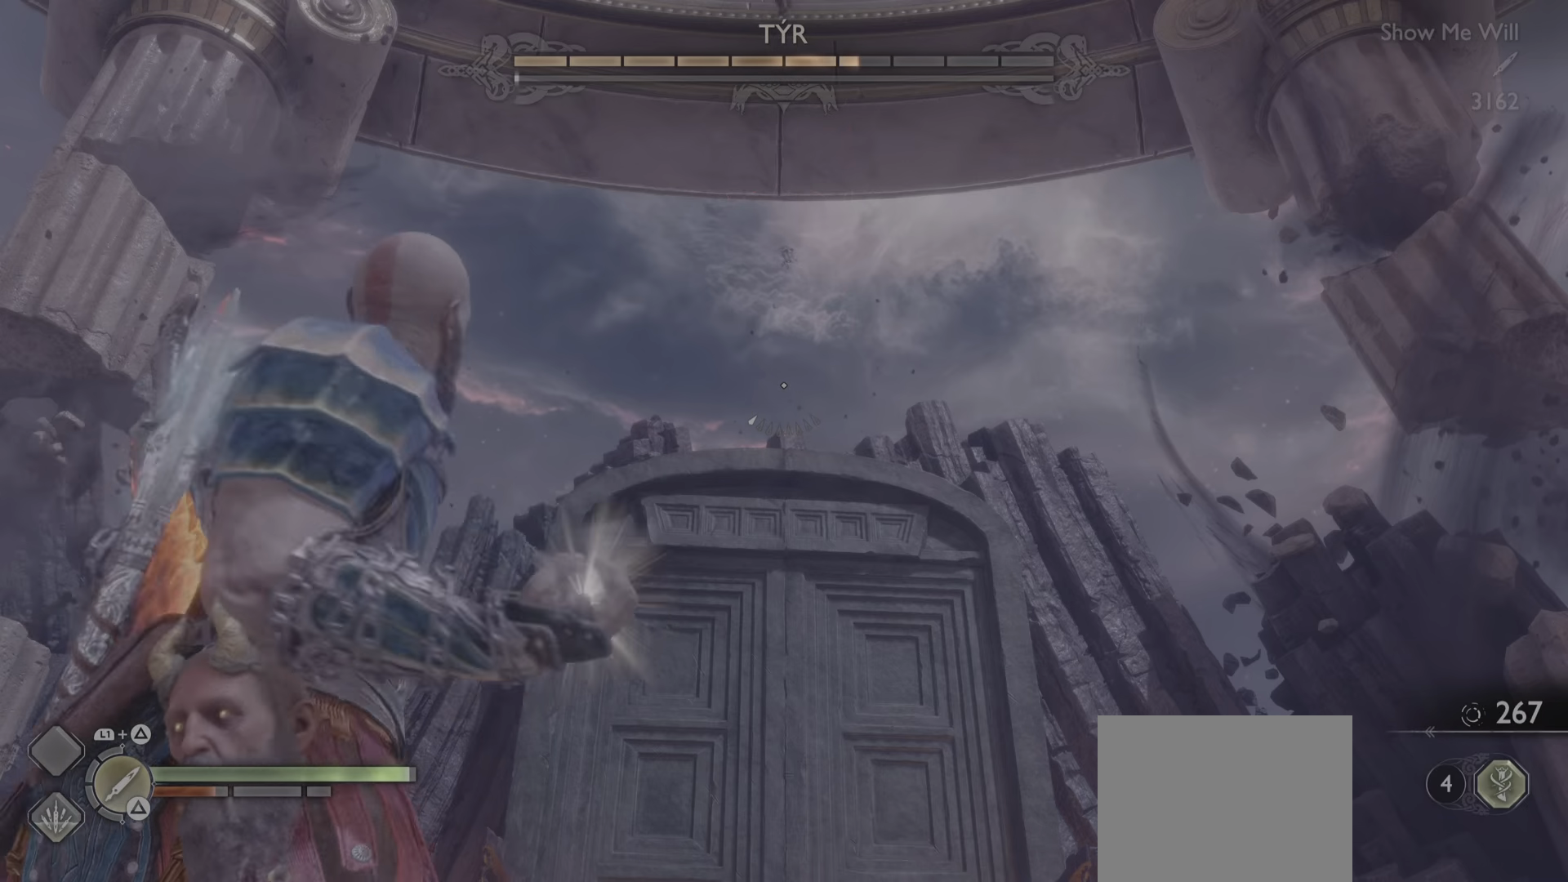
{"buttons": ["TRIANGLE"], "left_stick": "center", "right_stick": "center", "events": [[401, "L2", "up"], [468, "TRIANGLE", "down"]]}
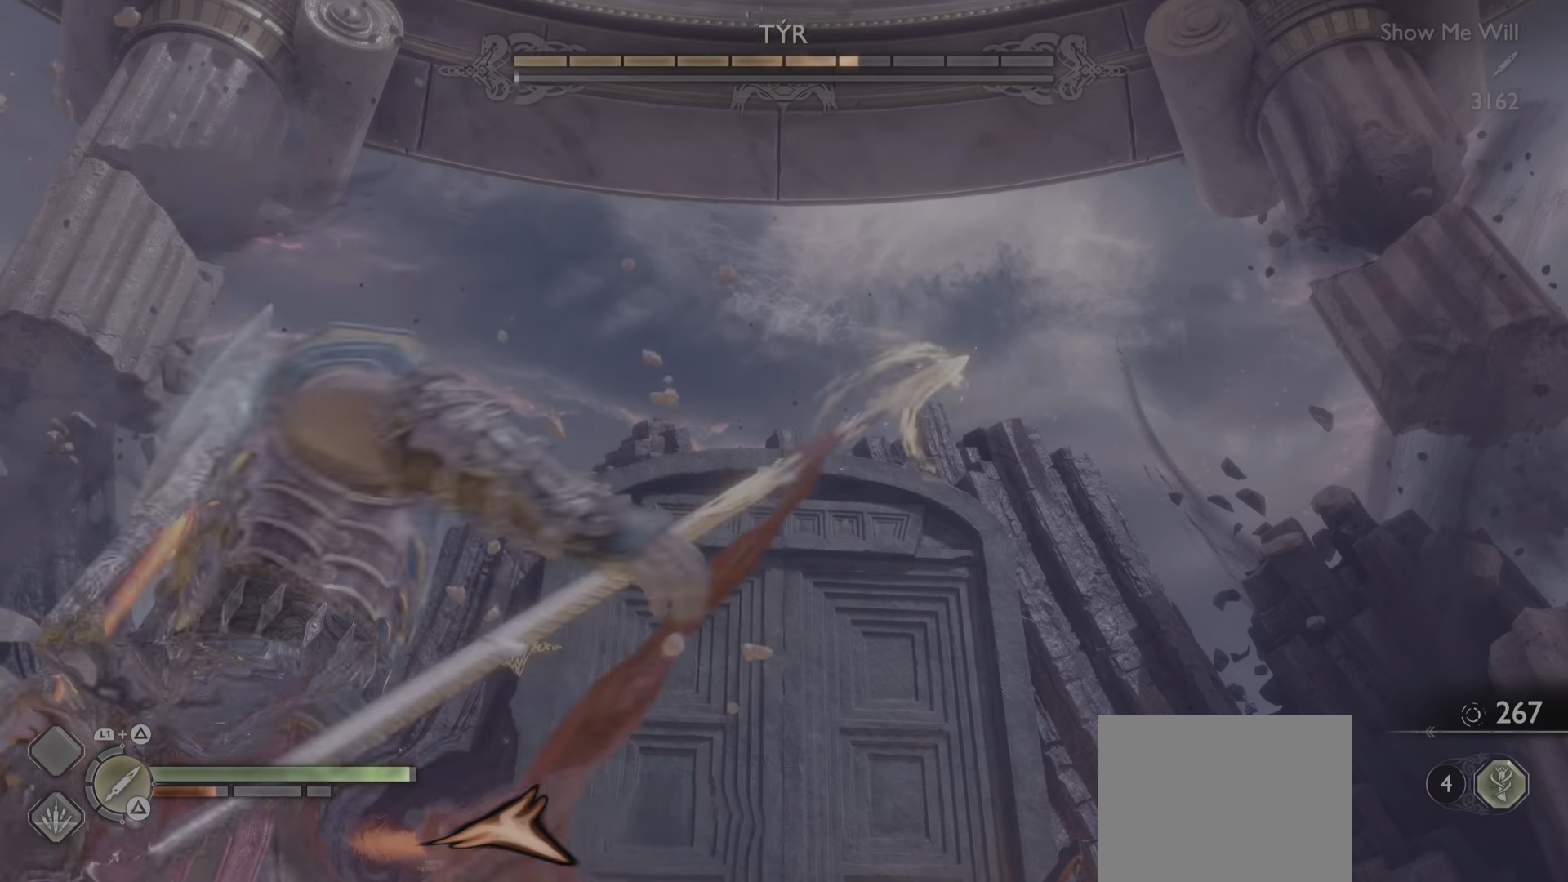
{"buttons": ["CIRCLE"], "left_stick": "down", "right_stick": "center", "events": [[67, "TRIANGLE", "up"], [133, "left_stick", "down"], [183, "CIRCLE", "down"], [267, "CIRCLE", "up"], [334, "CIRCLE", "down"], [434, "CIRCLE", "up"], [500, "CIRCLE", "down"]]}
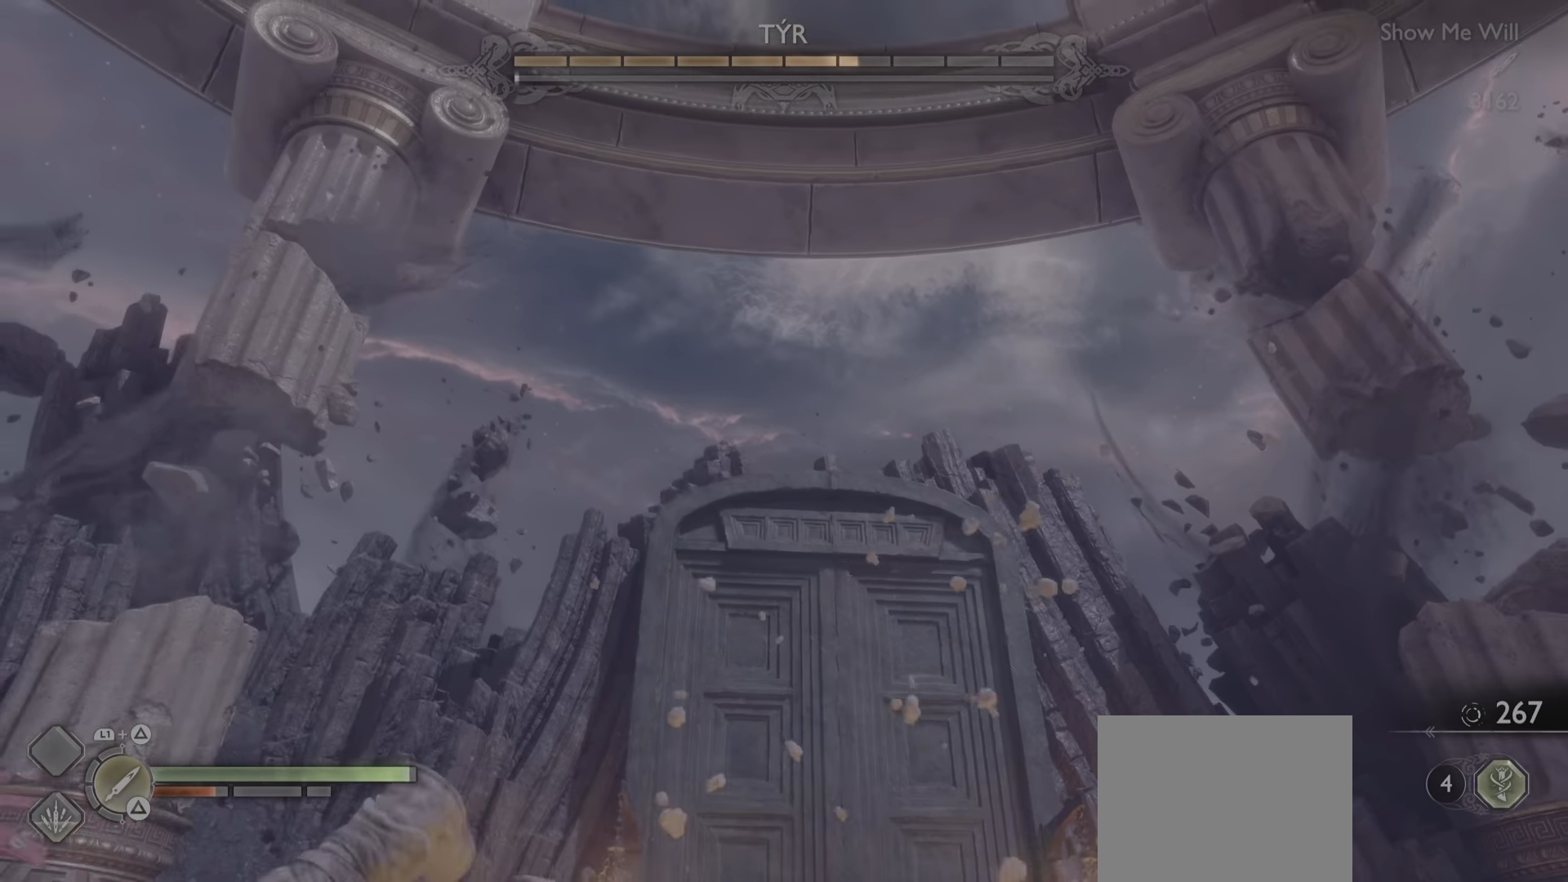
{"buttons": [], "left_stick": "down", "right_stick": "center", "events": [[101, "CIRCLE", "up"], [201, "CIRCLE", "down"], [267, "CIRCLE", "up"], [334, "CIRCLE", "down"], [434, "CIRCLE", "up"]]}
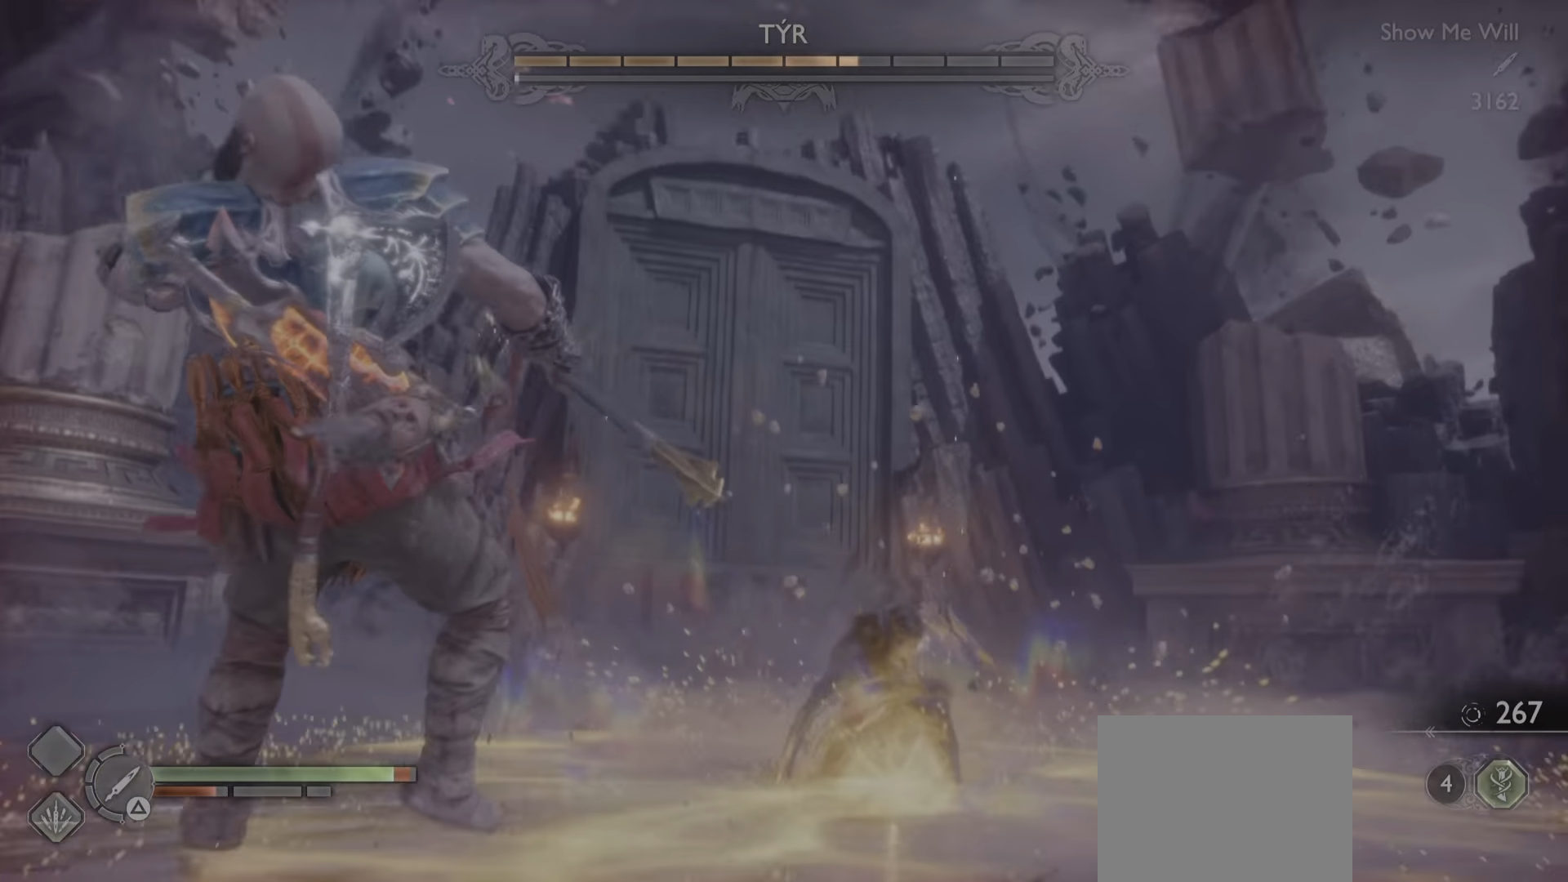
{"buttons": [], "left_stick": "center", "right_stick": "center", "events": [[100, "right_stick", "down"], [400, "left_stick", "left"], [484, "left_stick", "center"], [484, "right_stick", "center"]]}
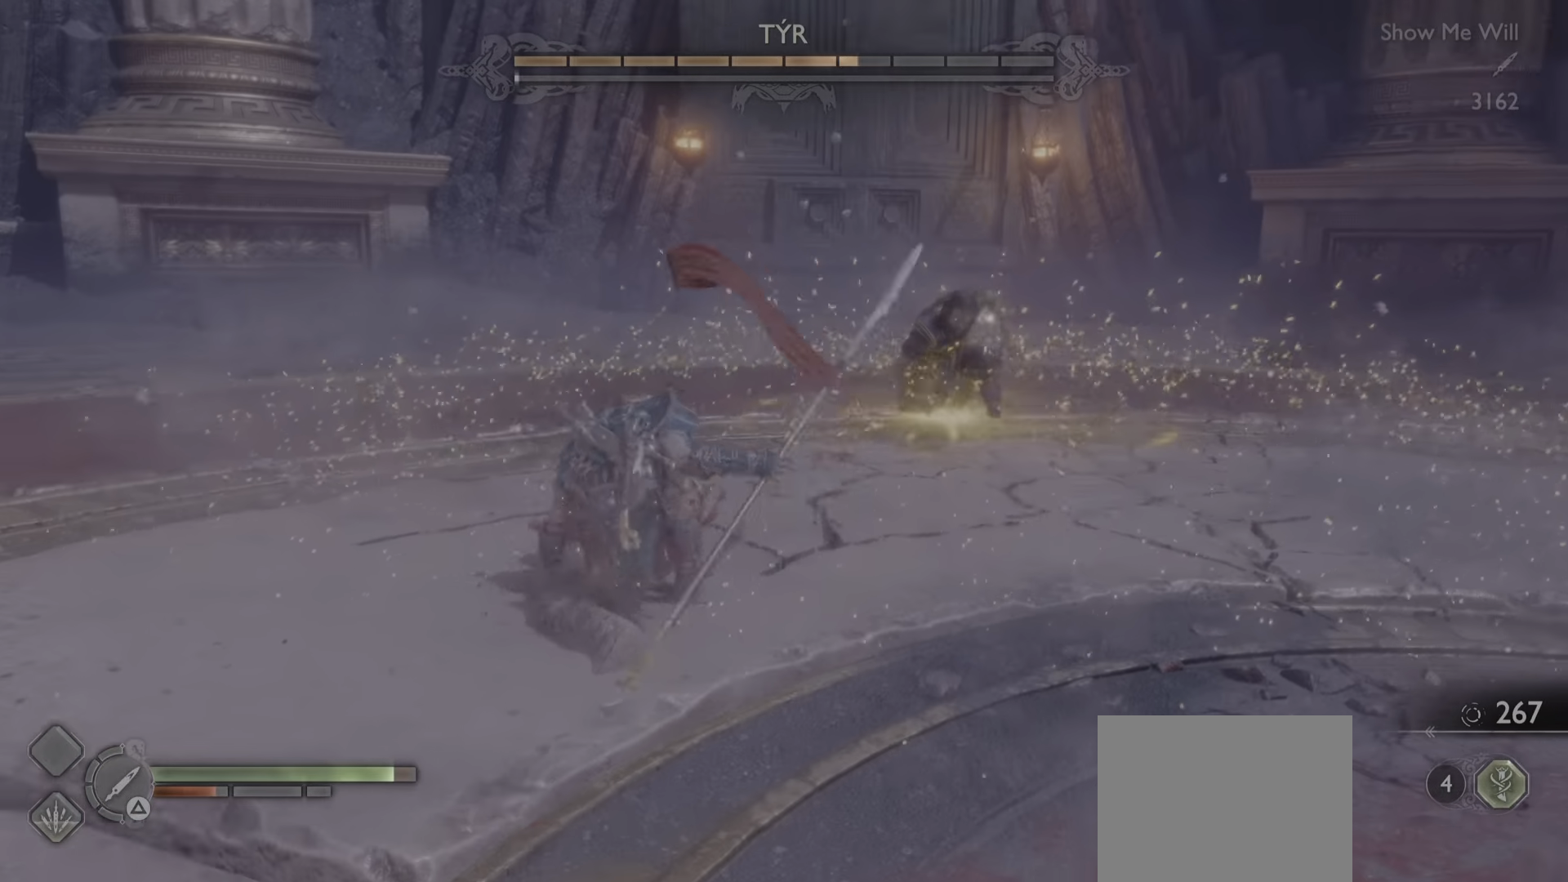
{"buttons": [], "left_stick": "center", "right_stick": "up-left", "events": [[484, "right_stick", "up-left"]]}
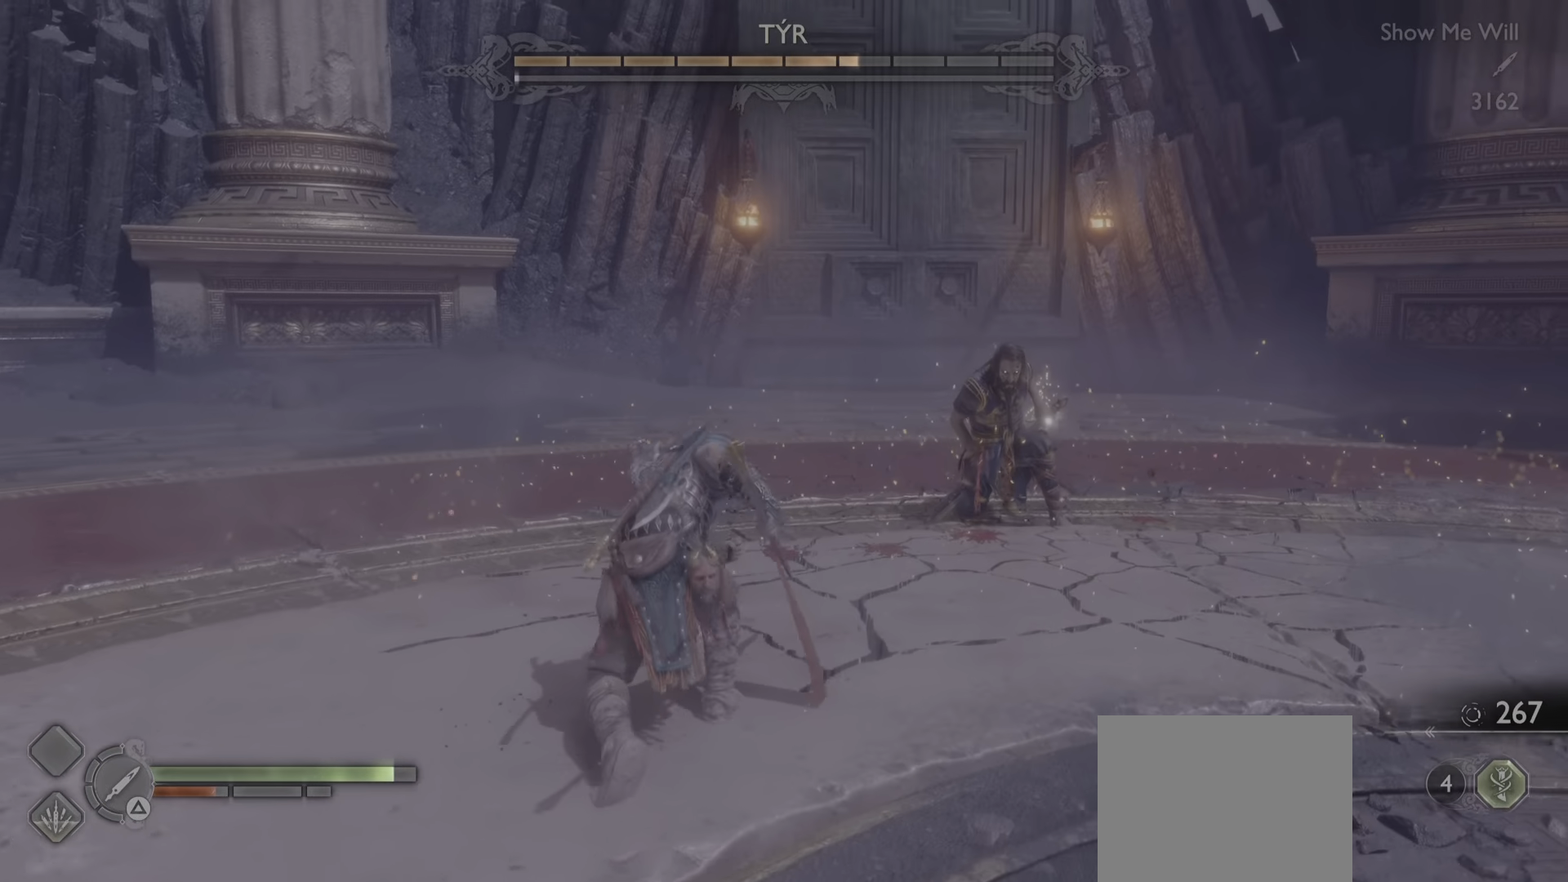
{"buttons": [], "left_stick": "down", "right_stick": "center"}
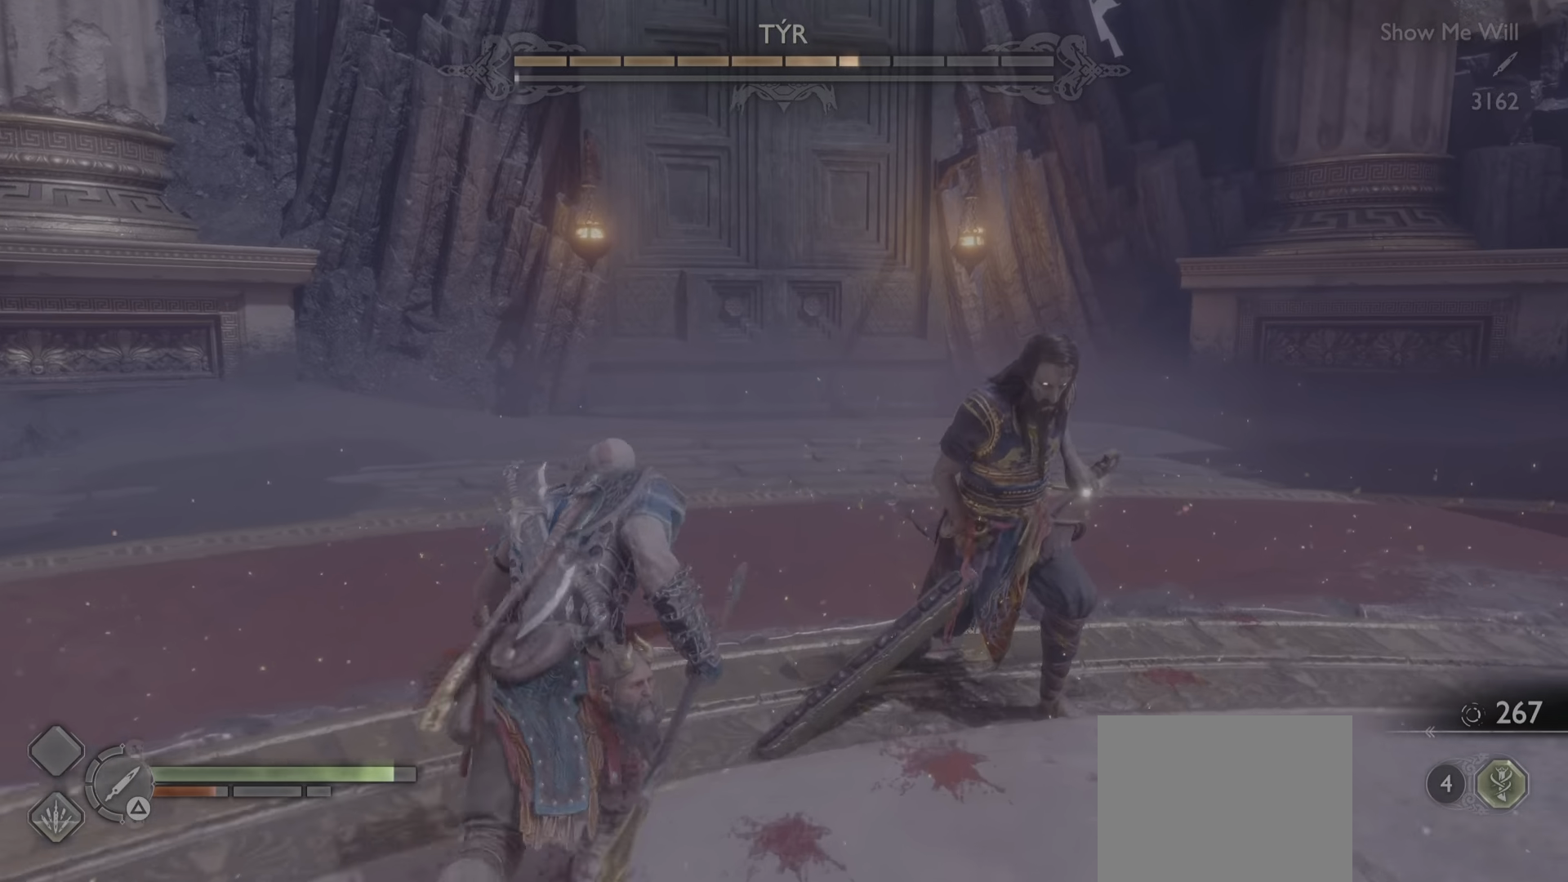
{"buttons": ["R1"], "left_stick": "center", "right_stick": "down", "events": [[34, "R1", "down"], [167, "R1", "up"], [301, "left_stick", "center"], [317, "R1", "down"], [401, "right_stick", "down"]]}
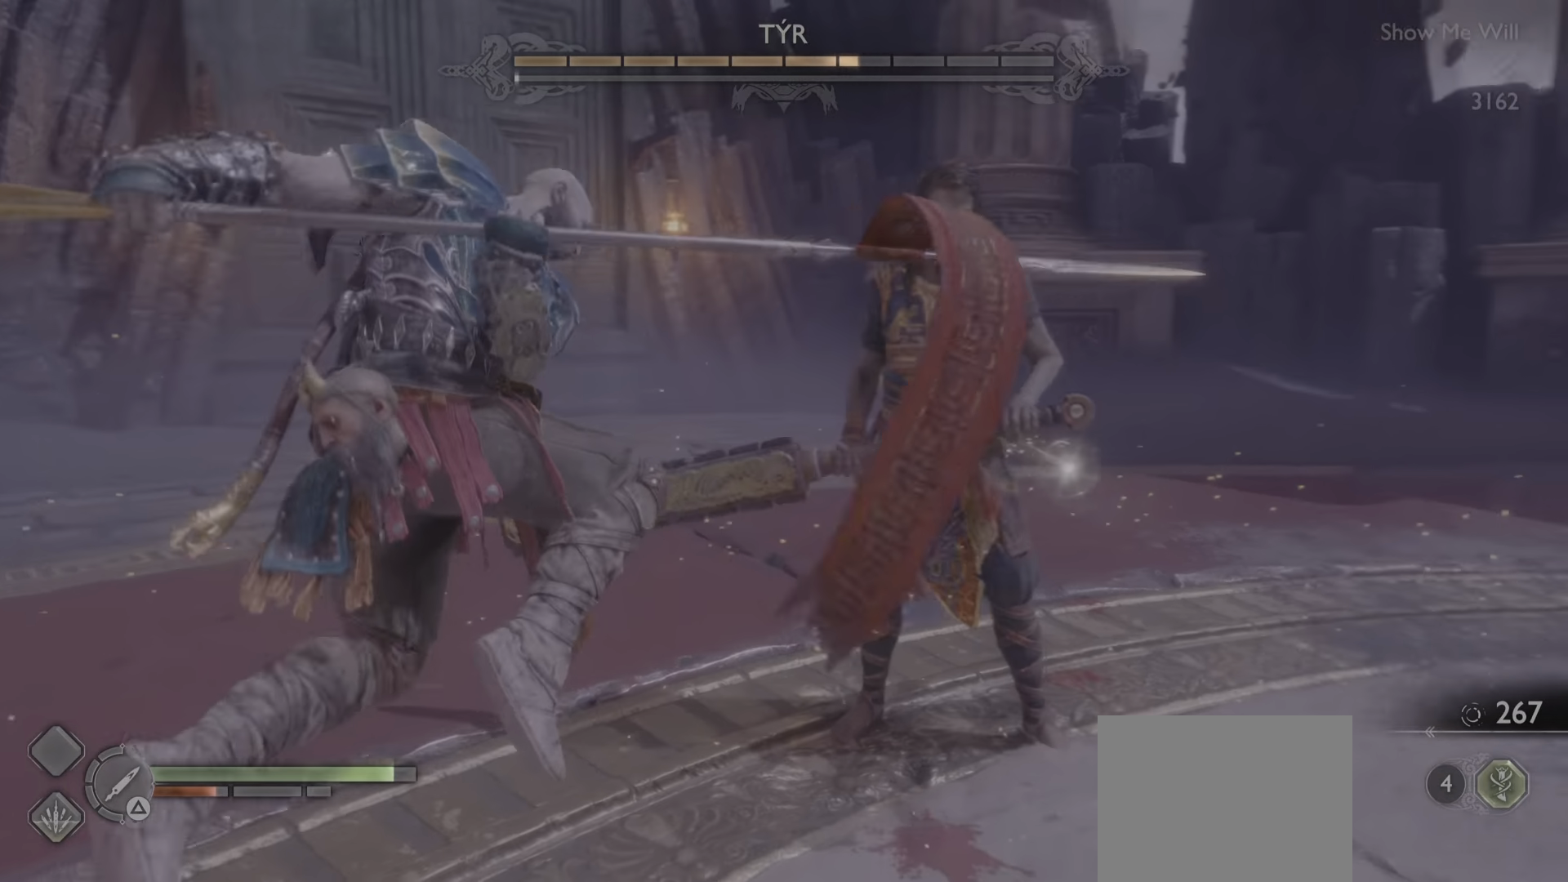
{"buttons": [], "left_stick": "center", "right_stick": "center", "events": [[50, "R1", "up"], [83, "R1", "down"], [117, "R1", "up"], [267, "right_stick", "center"], [284, "R1", "down"], [400, "R1", "up"]]}
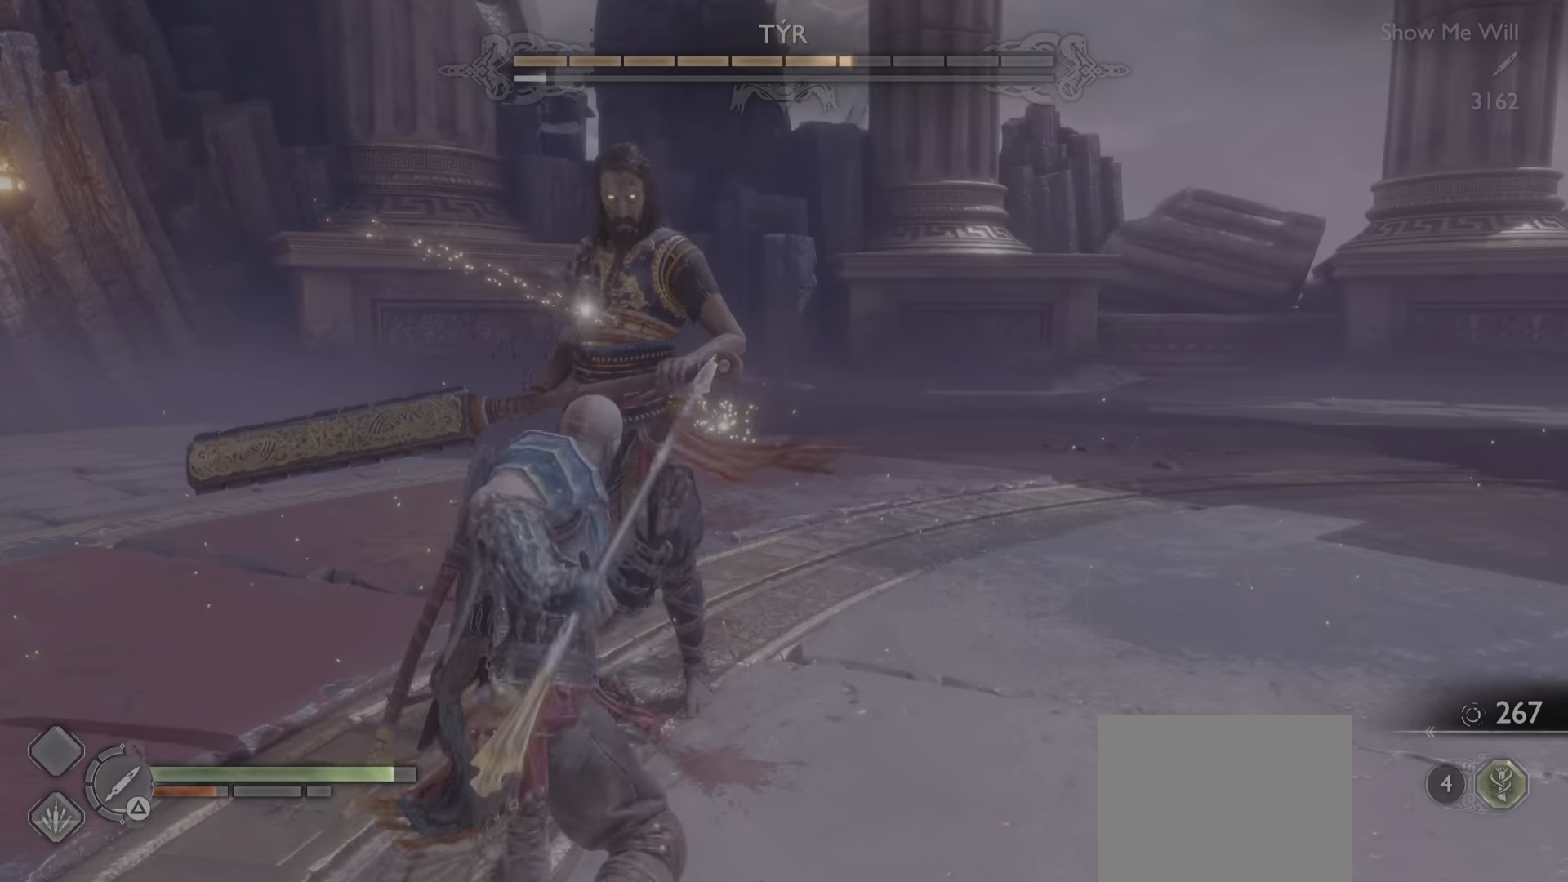
{"buttons": ["R1"], "left_stick": "center", "right_stick": "center", "events": [[34, "R1", "down"], [184, "R1", "up"], [251, "R1", "down"], [367, "R1", "up"], [468, "R1", "down"]]}
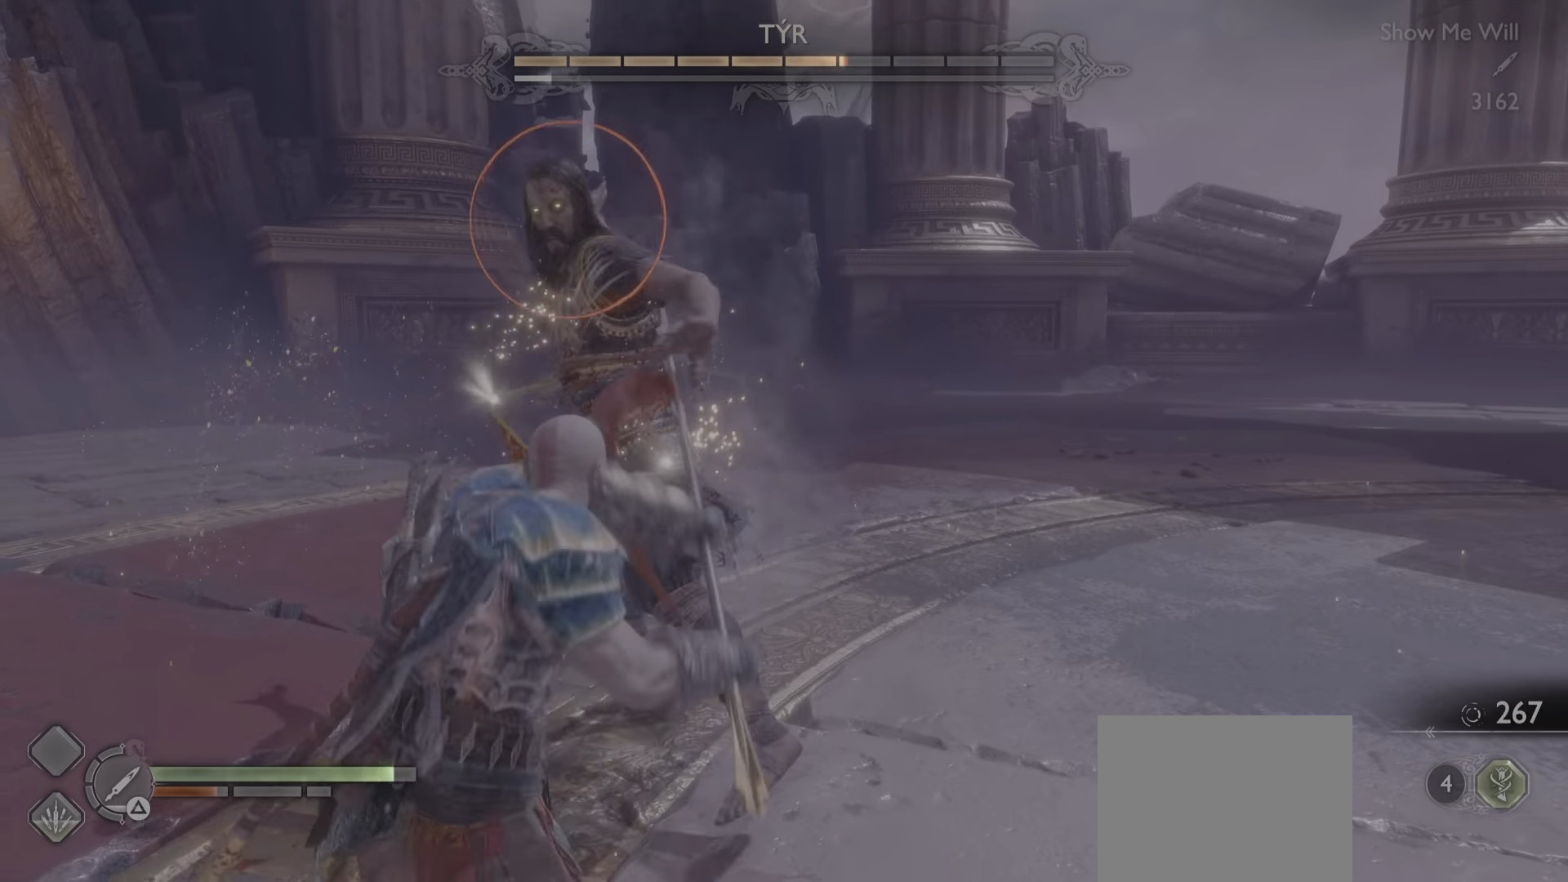
{"buttons": ["L1"], "left_stick": "down", "right_stick": "center", "events": [[83, "R1", "up"], [183, "R1", "down"], [300, "R1", "up"], [384, "R1", "down"], [400, "left_stick", "down"], [467, "R1", "up"], [501, "L1", "down"]]}
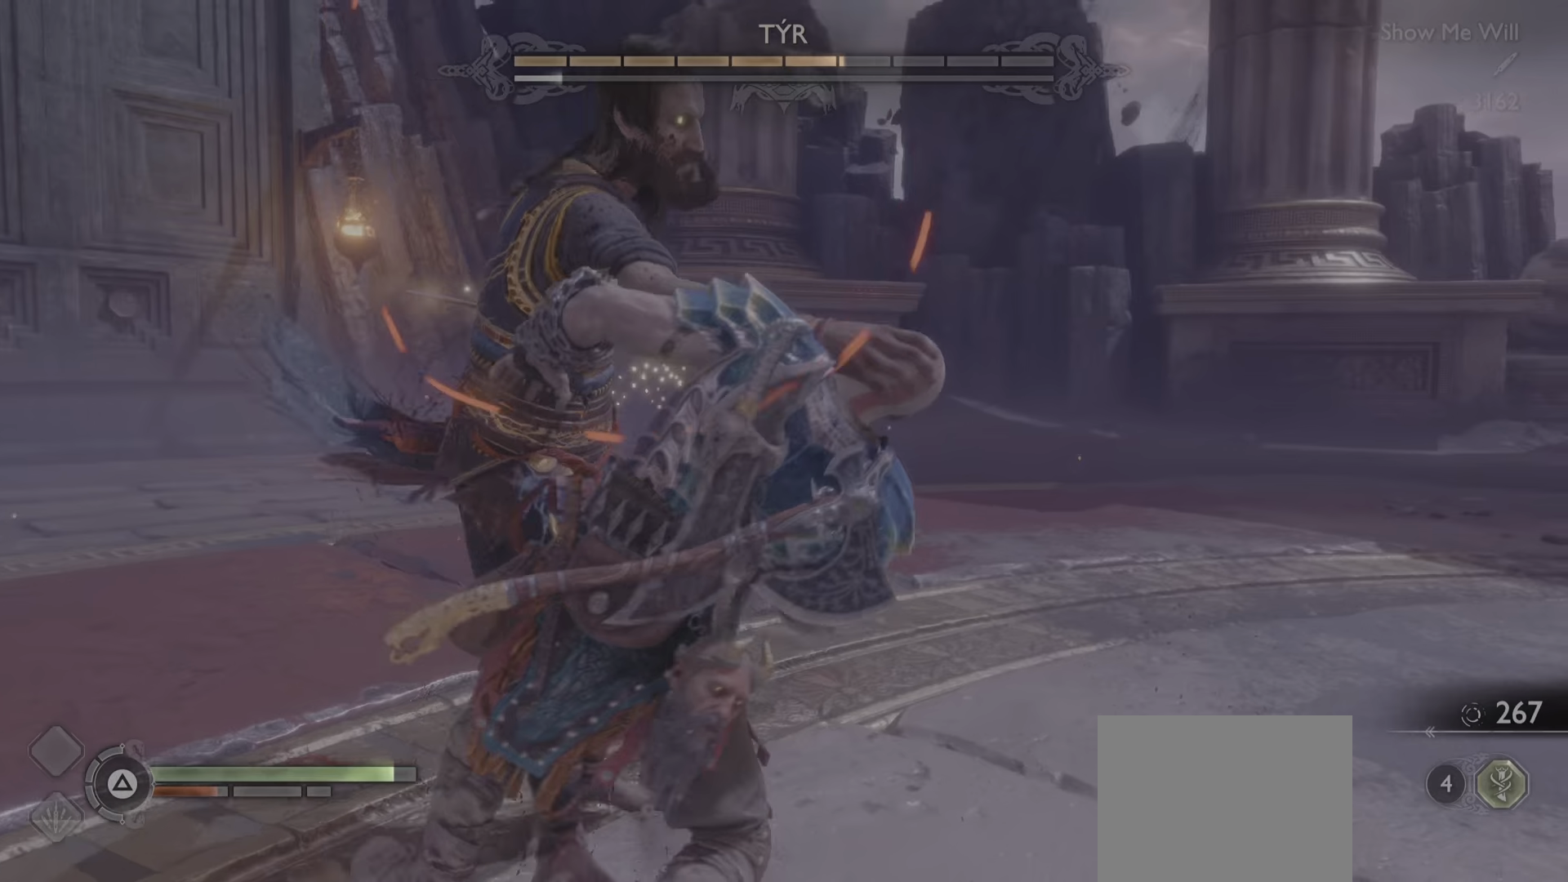
{"buttons": ["CIRCLE", "L1"], "left_stick": "down", "right_stick": "center", "events": [[333, "DPAD_UP", "down"], [350, "DPAD_UP", "up"], [417, "CIRCLE", "down"]]}
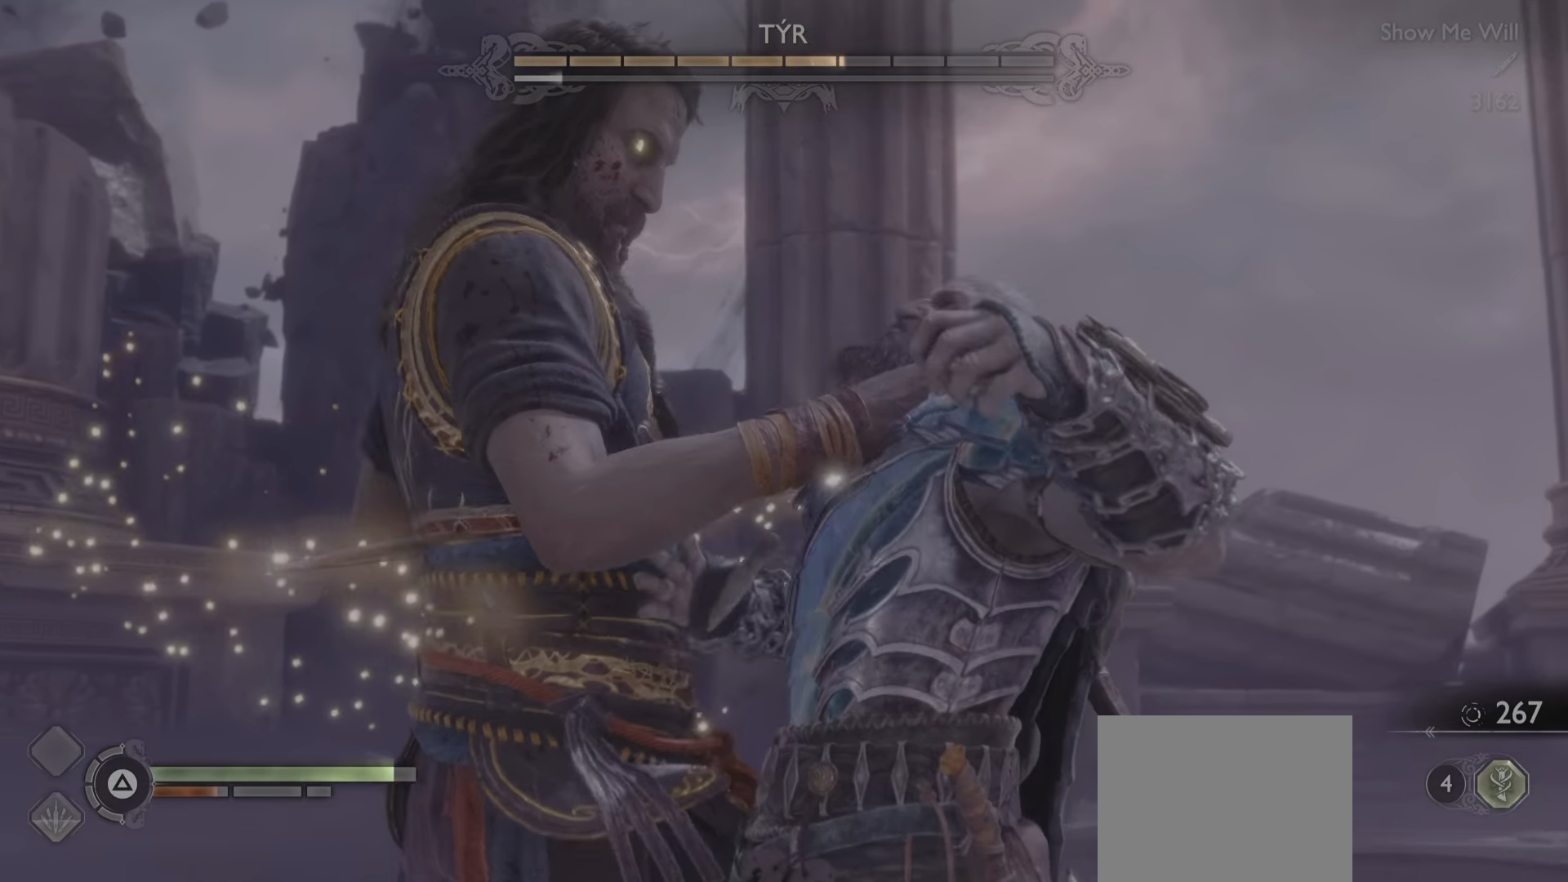
{"buttons": ["R1"], "left_stick": "down", "right_stick": "center", "events": [[67, "CIRCLE", "up"], [84, "L1", "up"], [134, "CROSS", "down"], [150, "SQUARE", "down"], [300, "SQUARE", "up"], [334, "CROSS", "up"], [334, "L1", "down"], [367, "CROSS", "down"], [384, "R1", "down"], [401, "SQUARE", "down"], [484, "SQUARE", "up"], [501, "CROSS", "up"], [501, "L1", "up"]]}